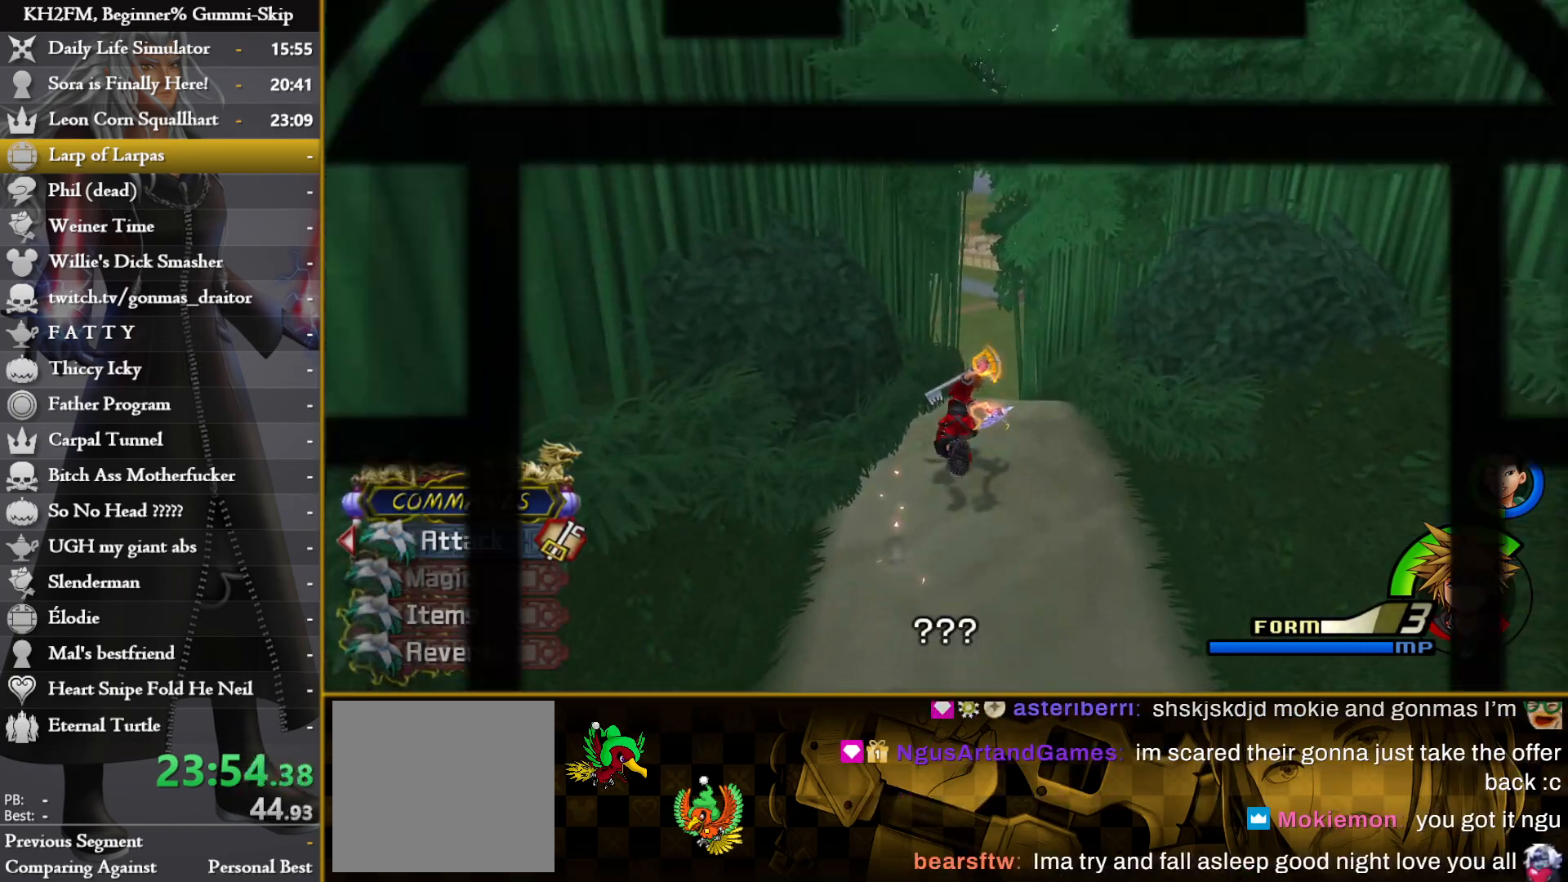
Gameplay with a controller (PlayStation layout); each line is a JSON object with the inputs held at the frame after it. "events" lists button and stick changes between this image and that frame as [ms after this image, input, new state], when the widget could be followed in between.
{"buttons": [], "left_stick": "up", "right_stick": "center", "events": []}
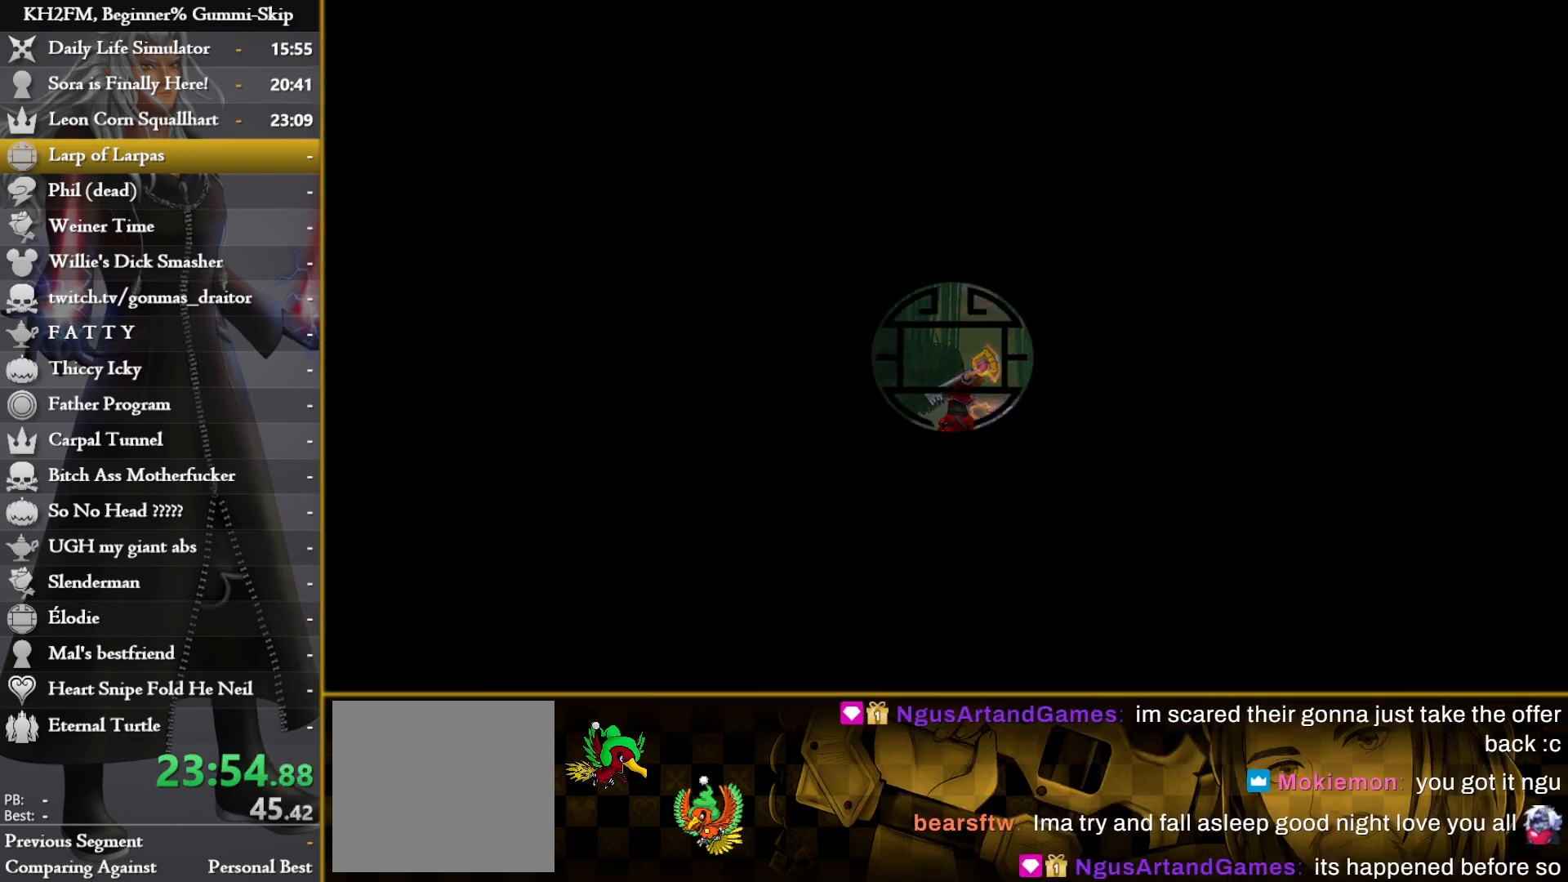
{"buttons": [], "left_stick": "up", "right_stick": "center", "events": []}
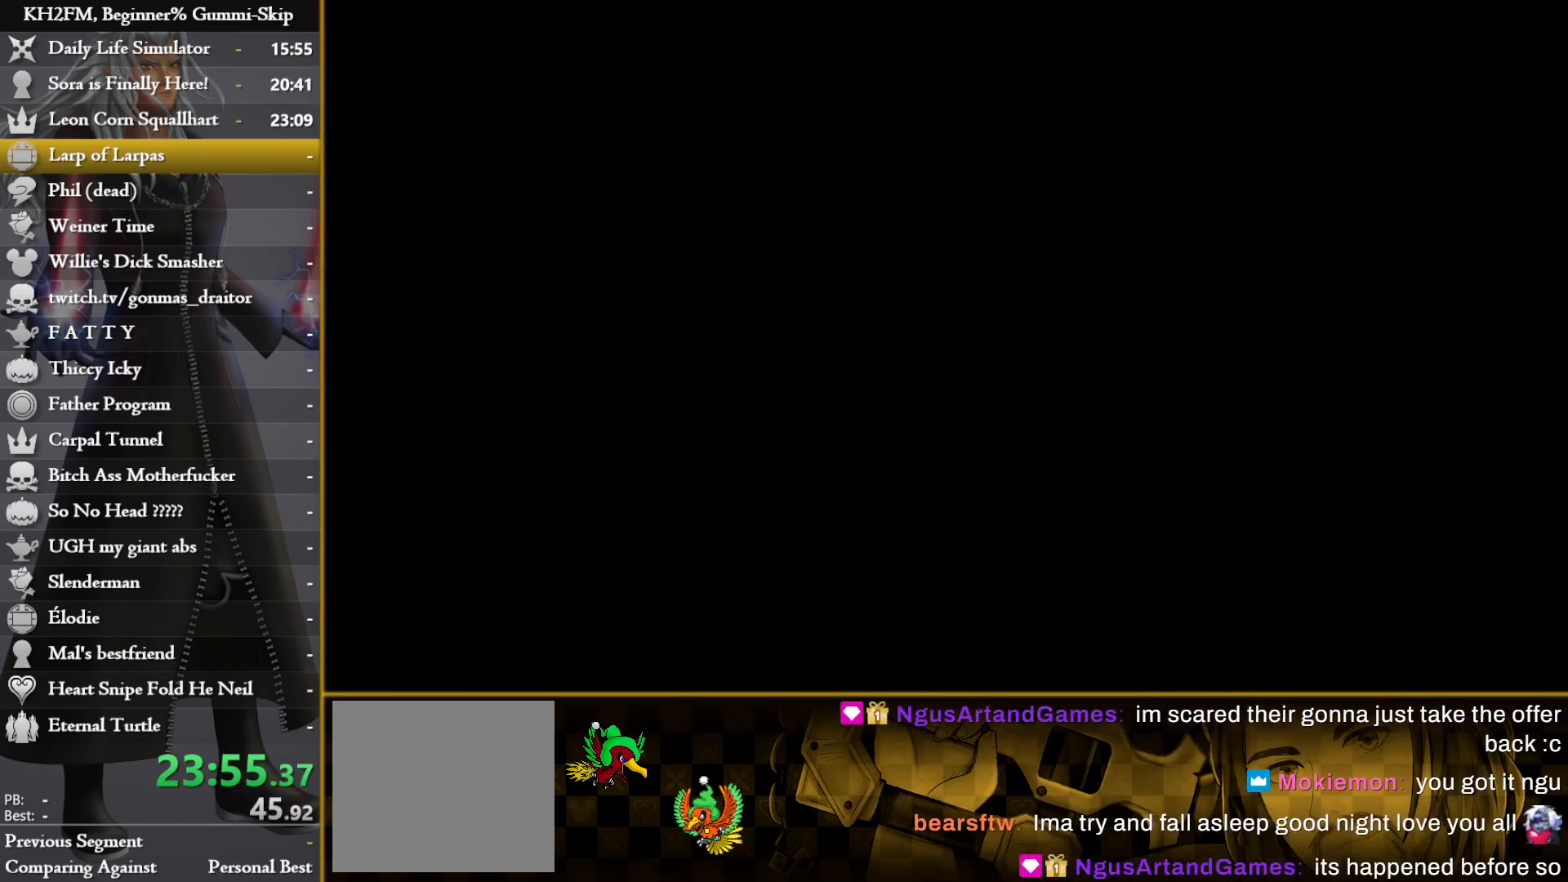
{"buttons": [], "left_stick": "center", "right_stick": "center", "events": [[383, "left_stick", "center"]]}
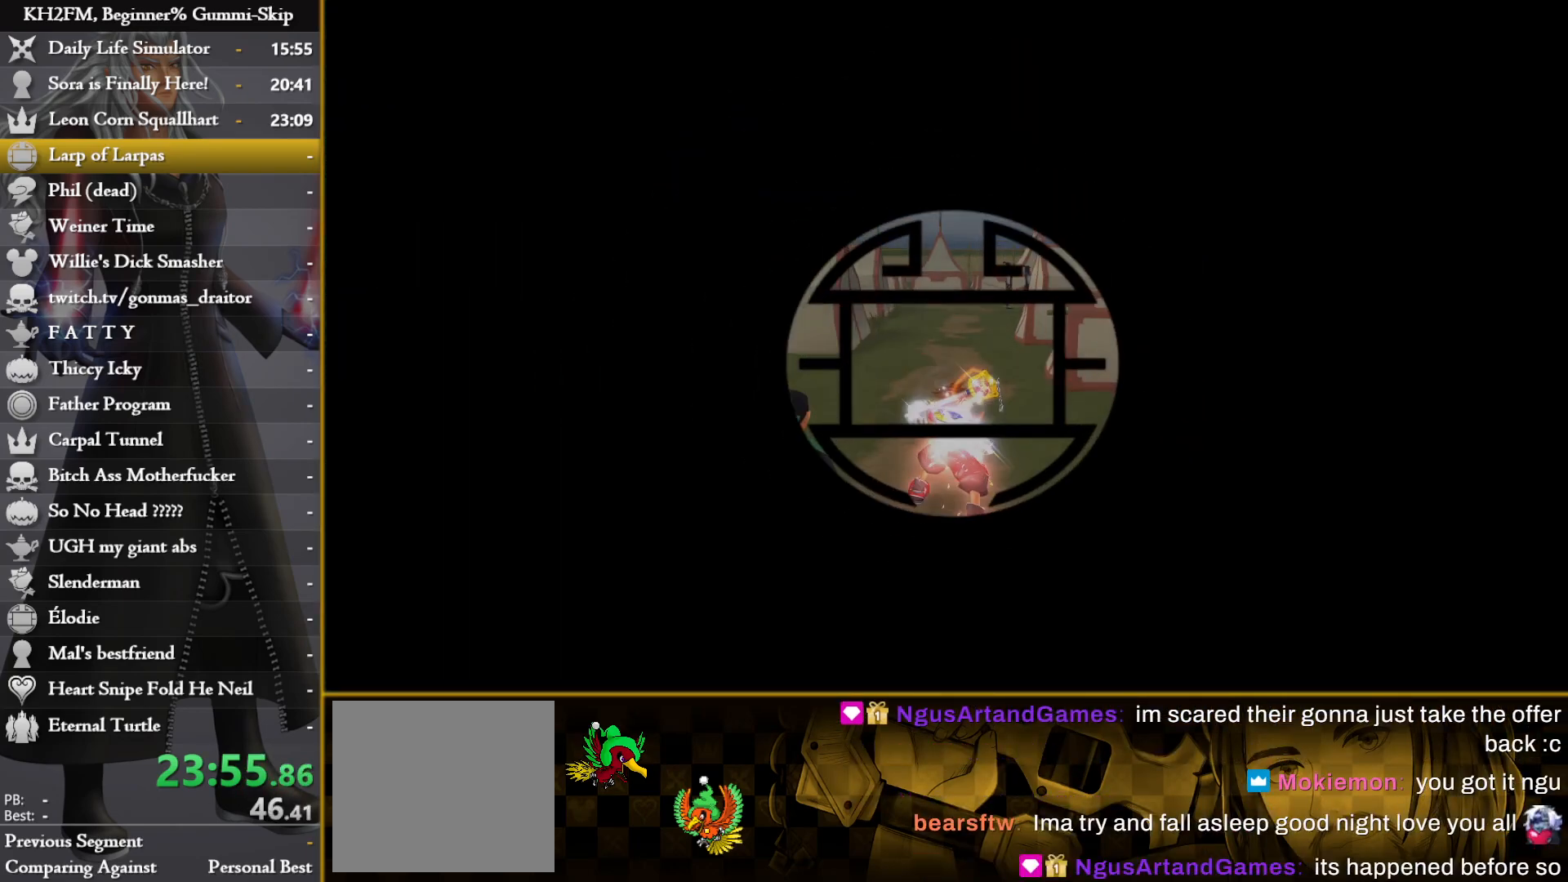
{"buttons": [], "left_stick": "up", "right_stick": "center", "events": [[133, "left_stick", "up"]]}
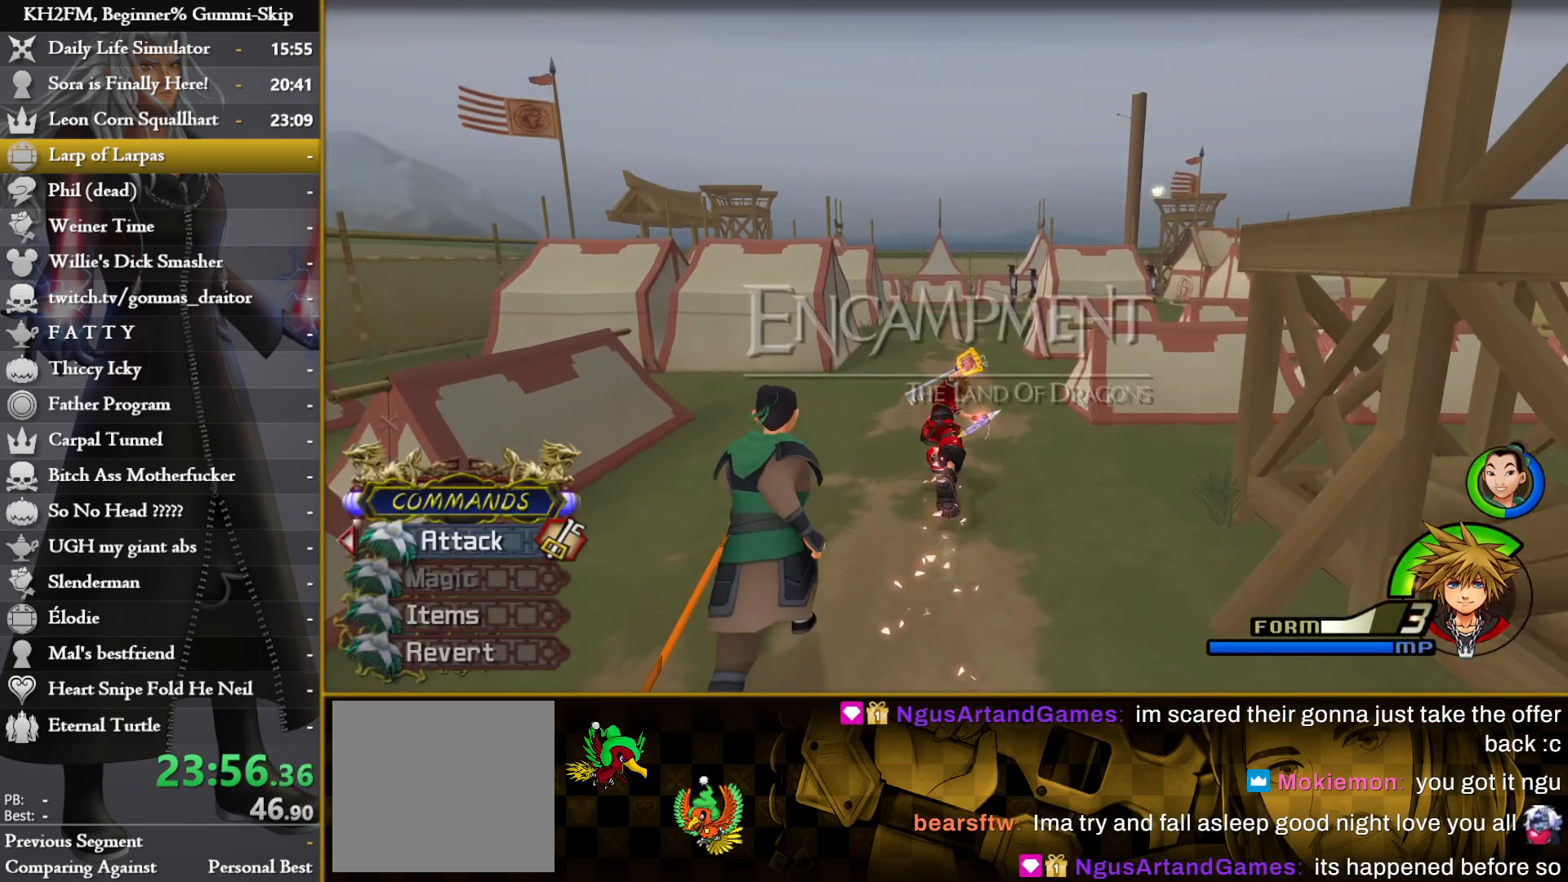
{"buttons": [], "left_stick": "up", "right_stick": "center", "events": []}
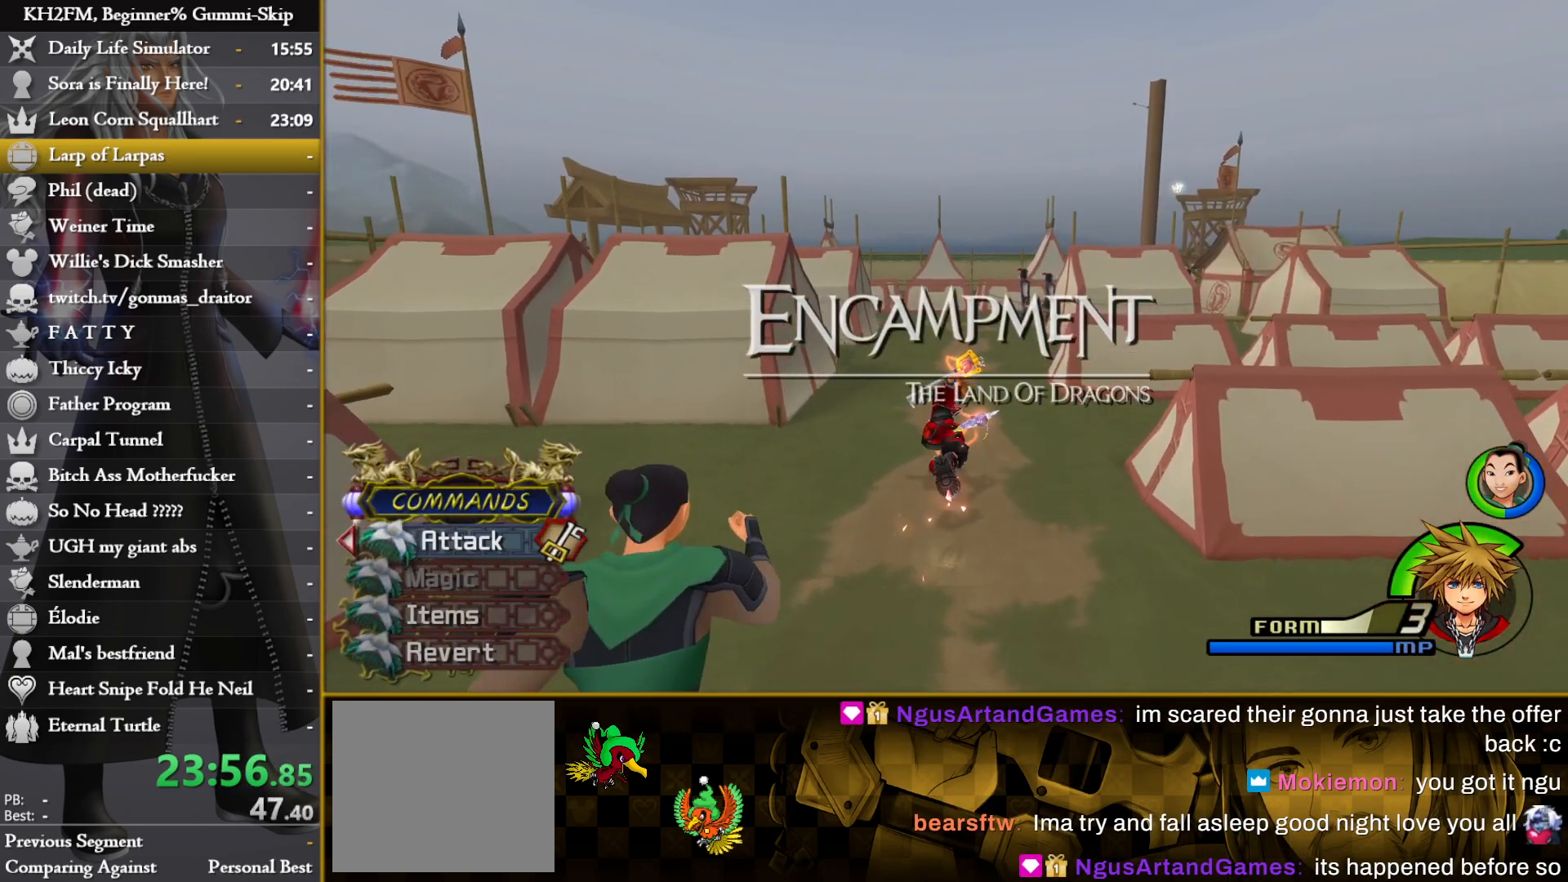
{"buttons": [], "left_stick": "up", "right_stick": "center", "events": [[150, "SQUARE", "down"], [183, "SQUARE", "up"]]}
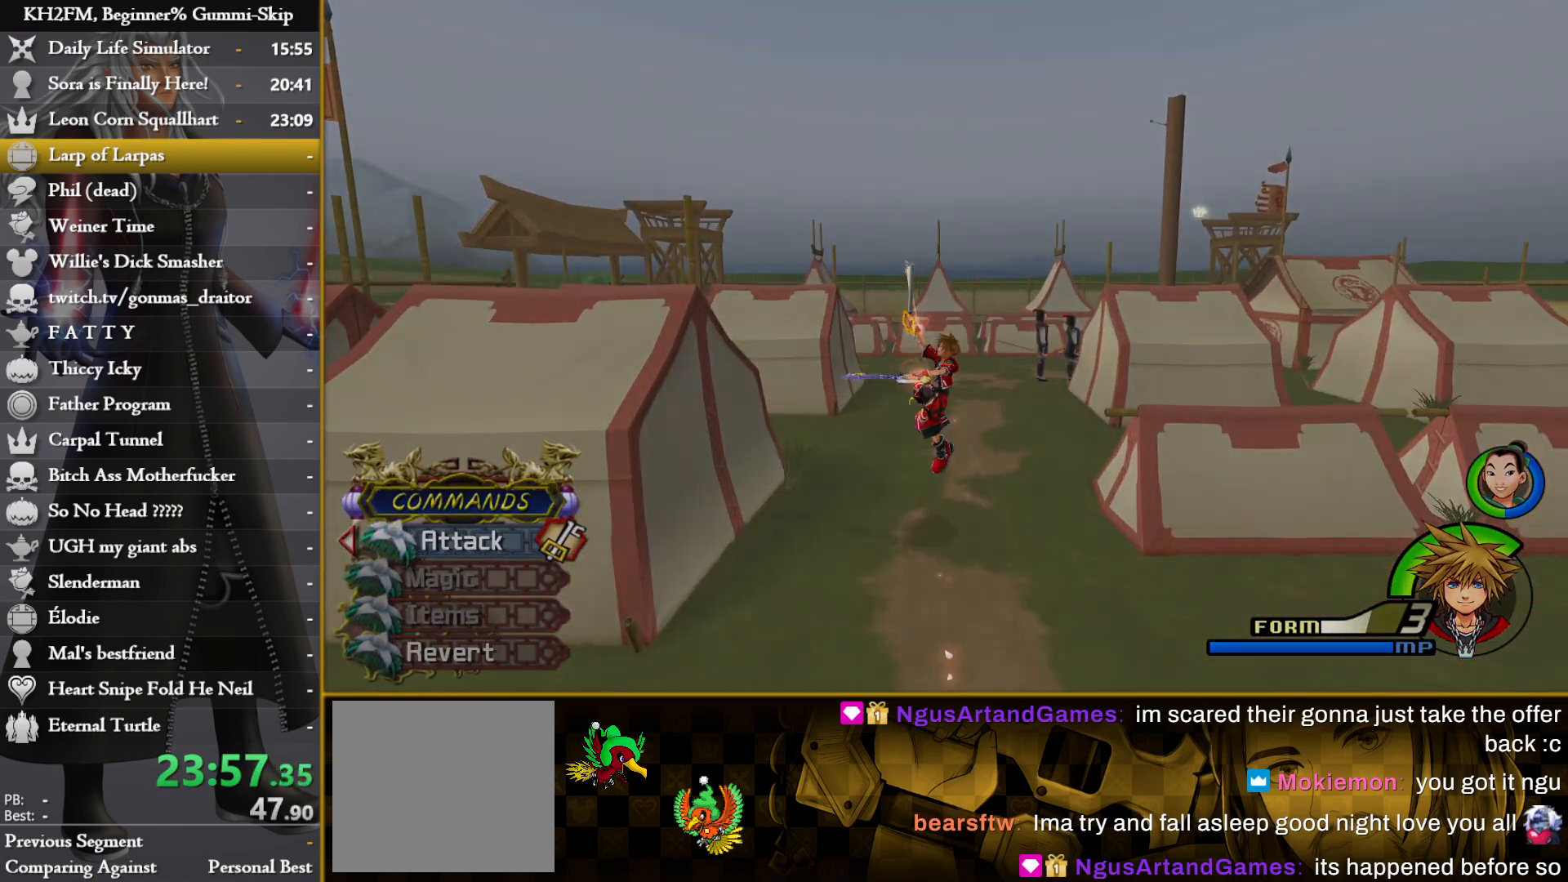
{"buttons": [], "left_stick": "center", "right_stick": "center", "events": [[17, "left_stick", "center"]]}
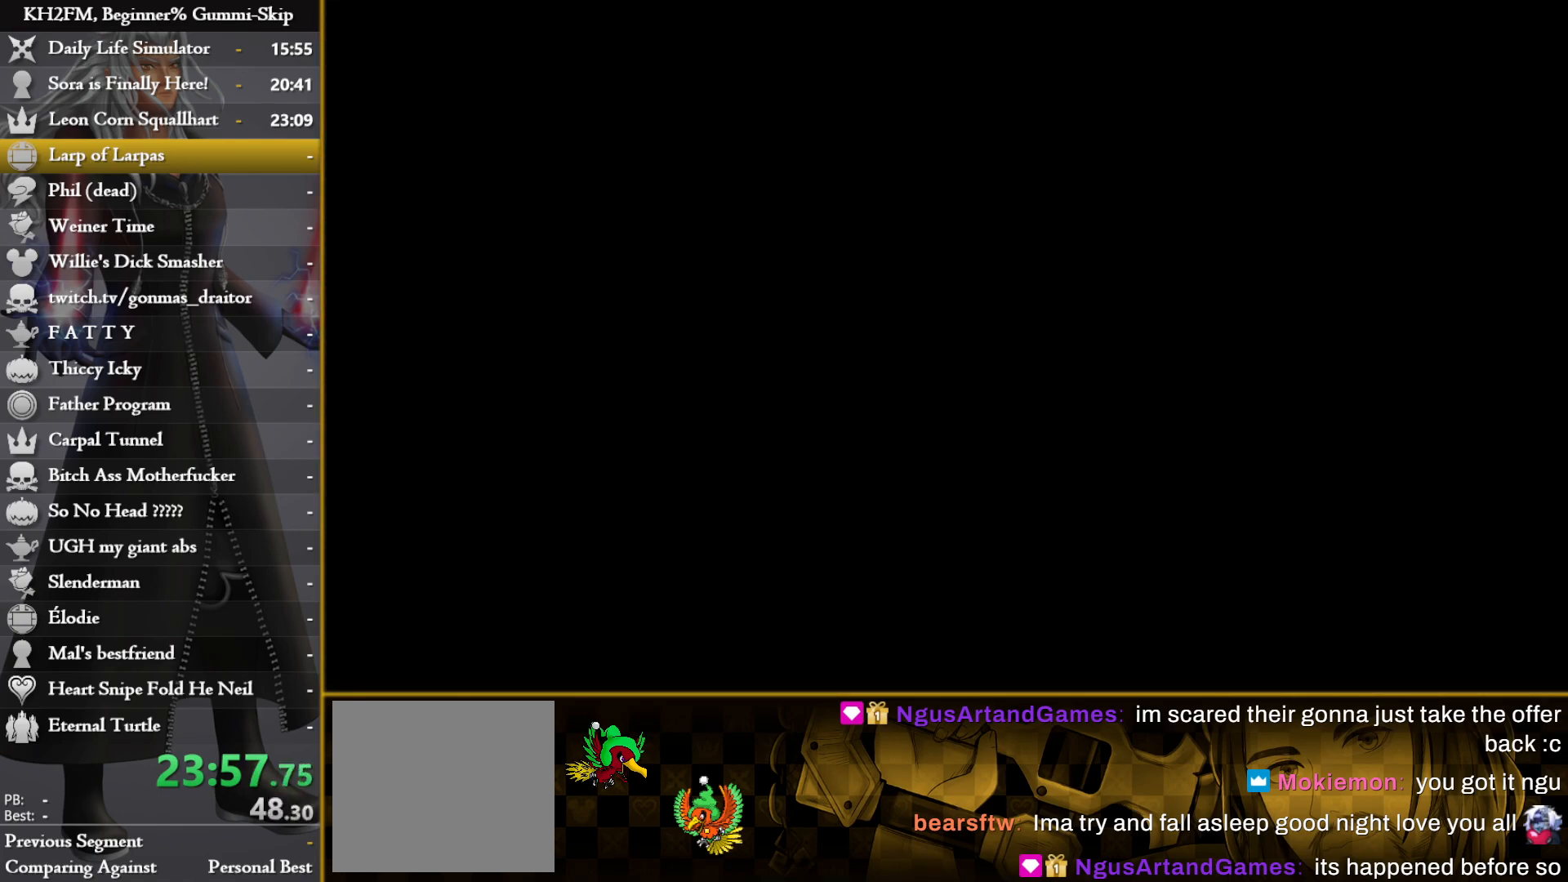
{"buttons": [], "left_stick": "center", "right_stick": "center", "events": []}
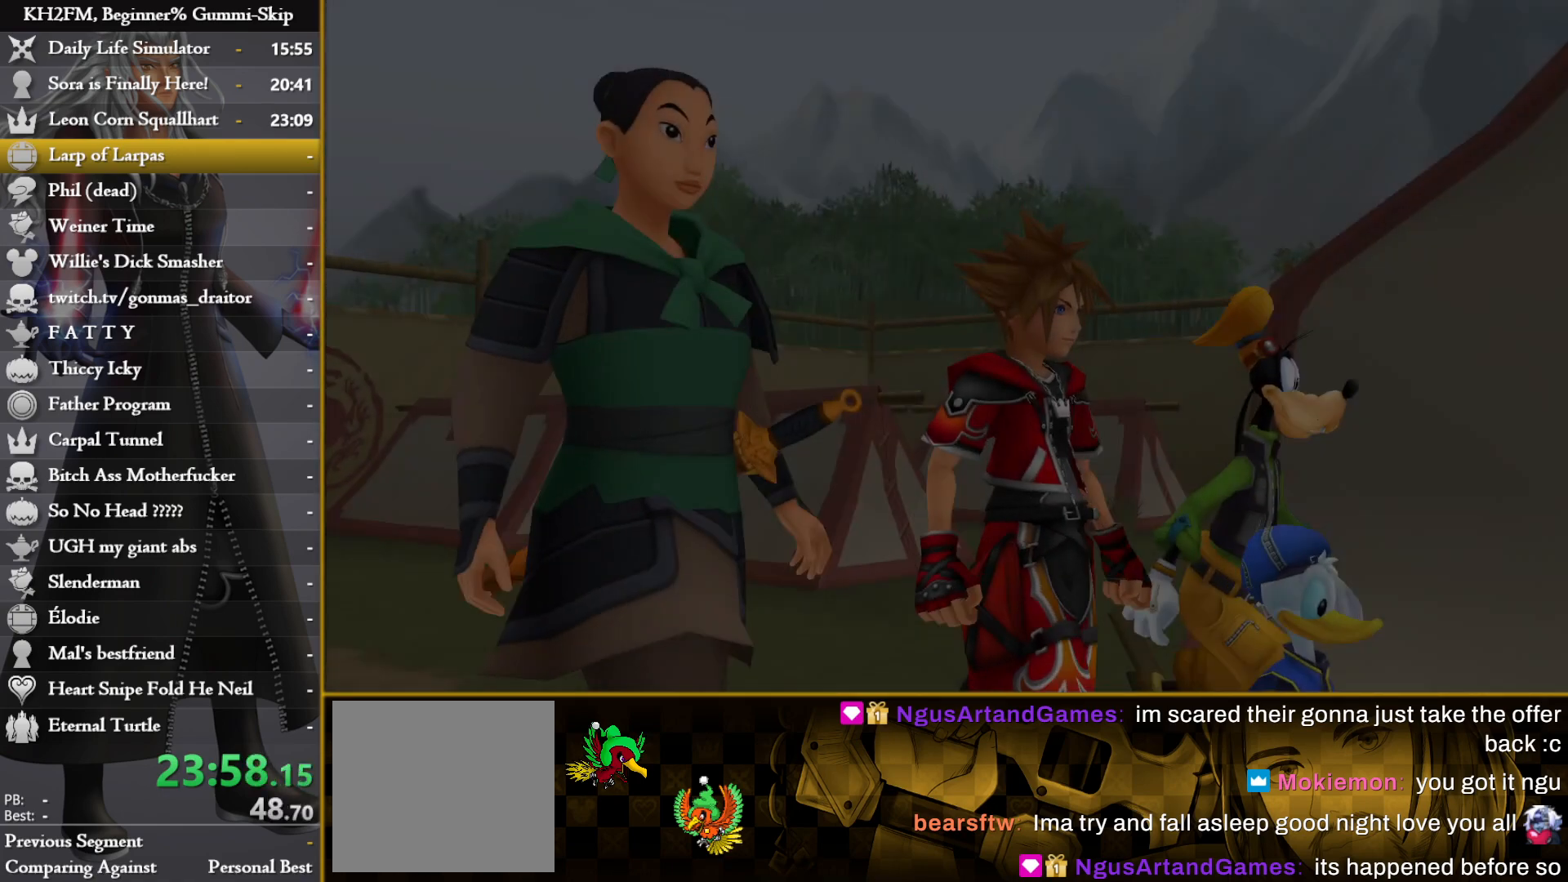
{"buttons": [], "left_stick": "center", "right_stick": "center", "events": []}
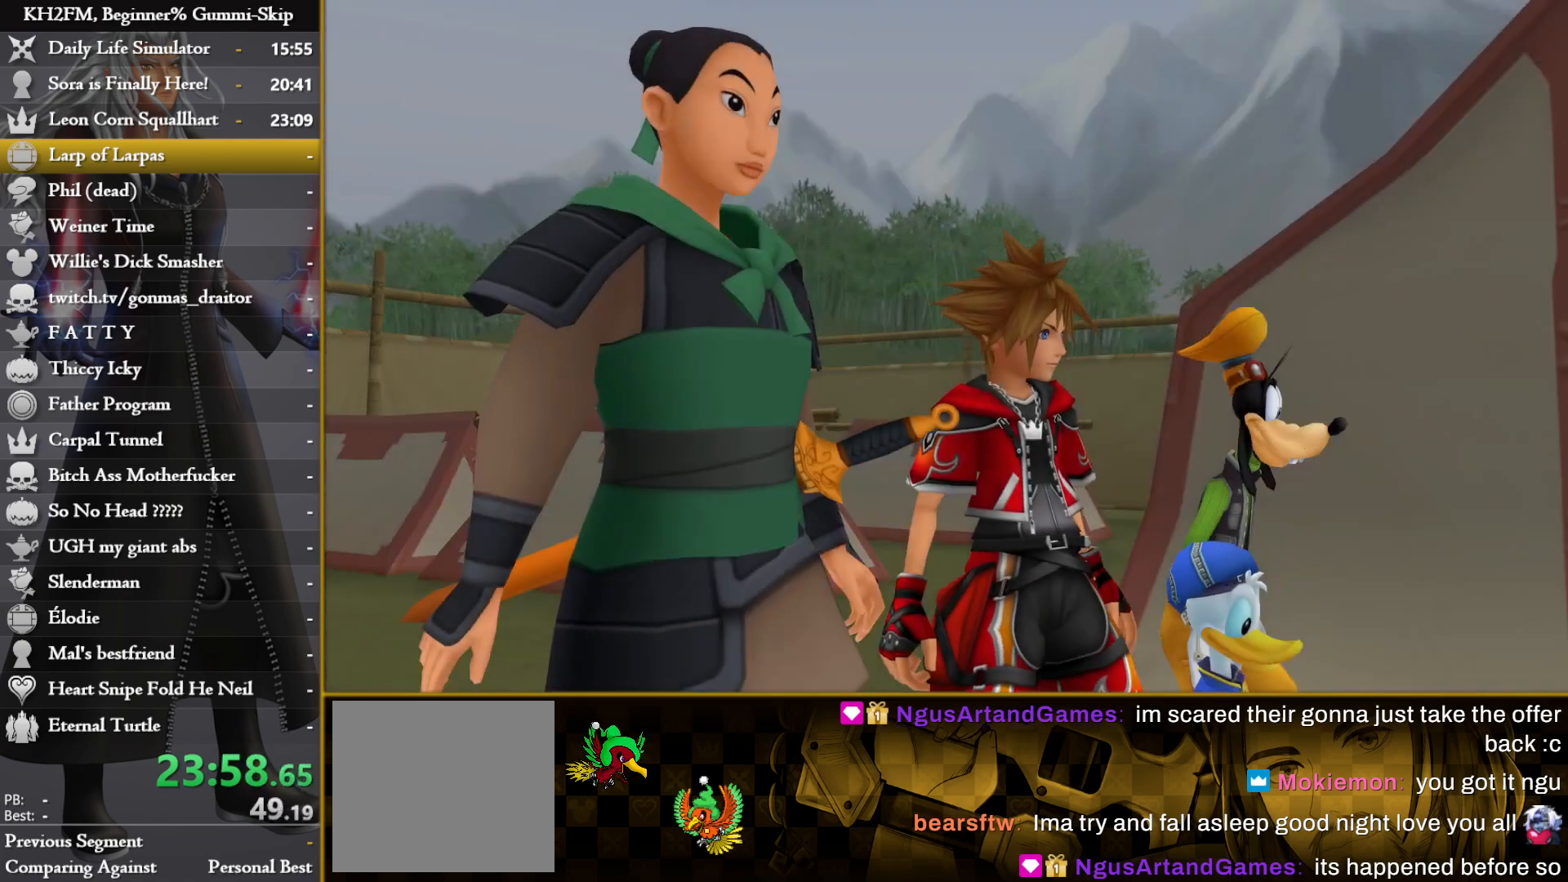
{"buttons": [], "left_stick": "center", "right_stick": "center", "events": [[17, "DPAD_DOWN", "down"], [50, "CROSS", "down"], [133, "DPAD_DOWN", "up"], [150, "CROSS", "up"], [400, "DPAD_DOWN", "down"], [433, "CROSS", "down"], [483, "DPAD_DOWN", "up"], [500, "CROSS", "up"]]}
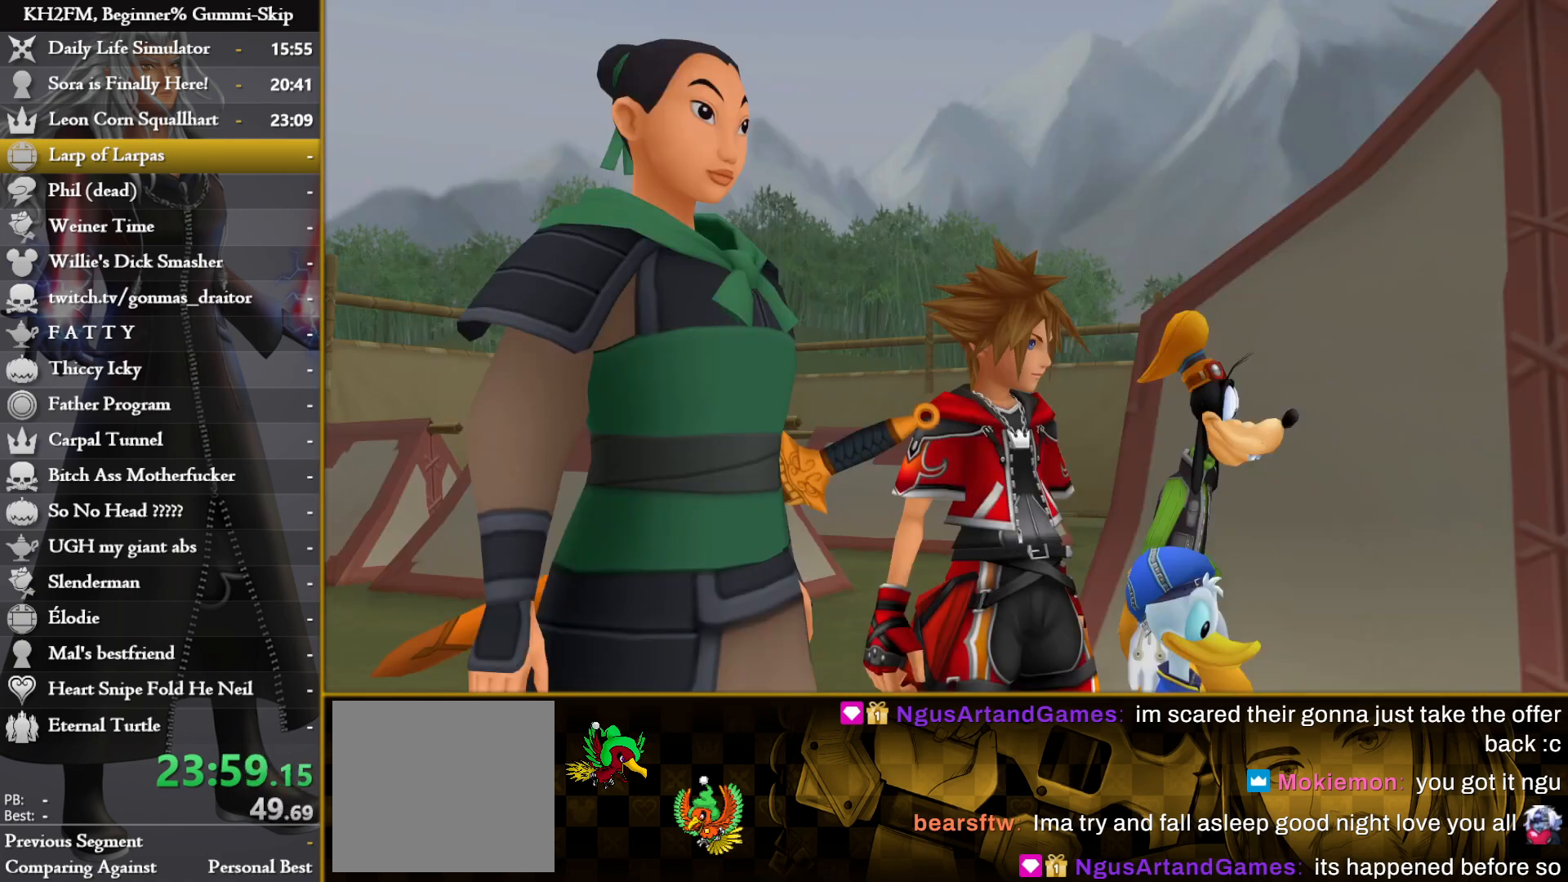
{"buttons": [], "left_stick": "up", "right_stick": "center", "events": [[50, "CROSS", "down"], [117, "CROSS", "up"], [150, "left_stick", "up"]]}
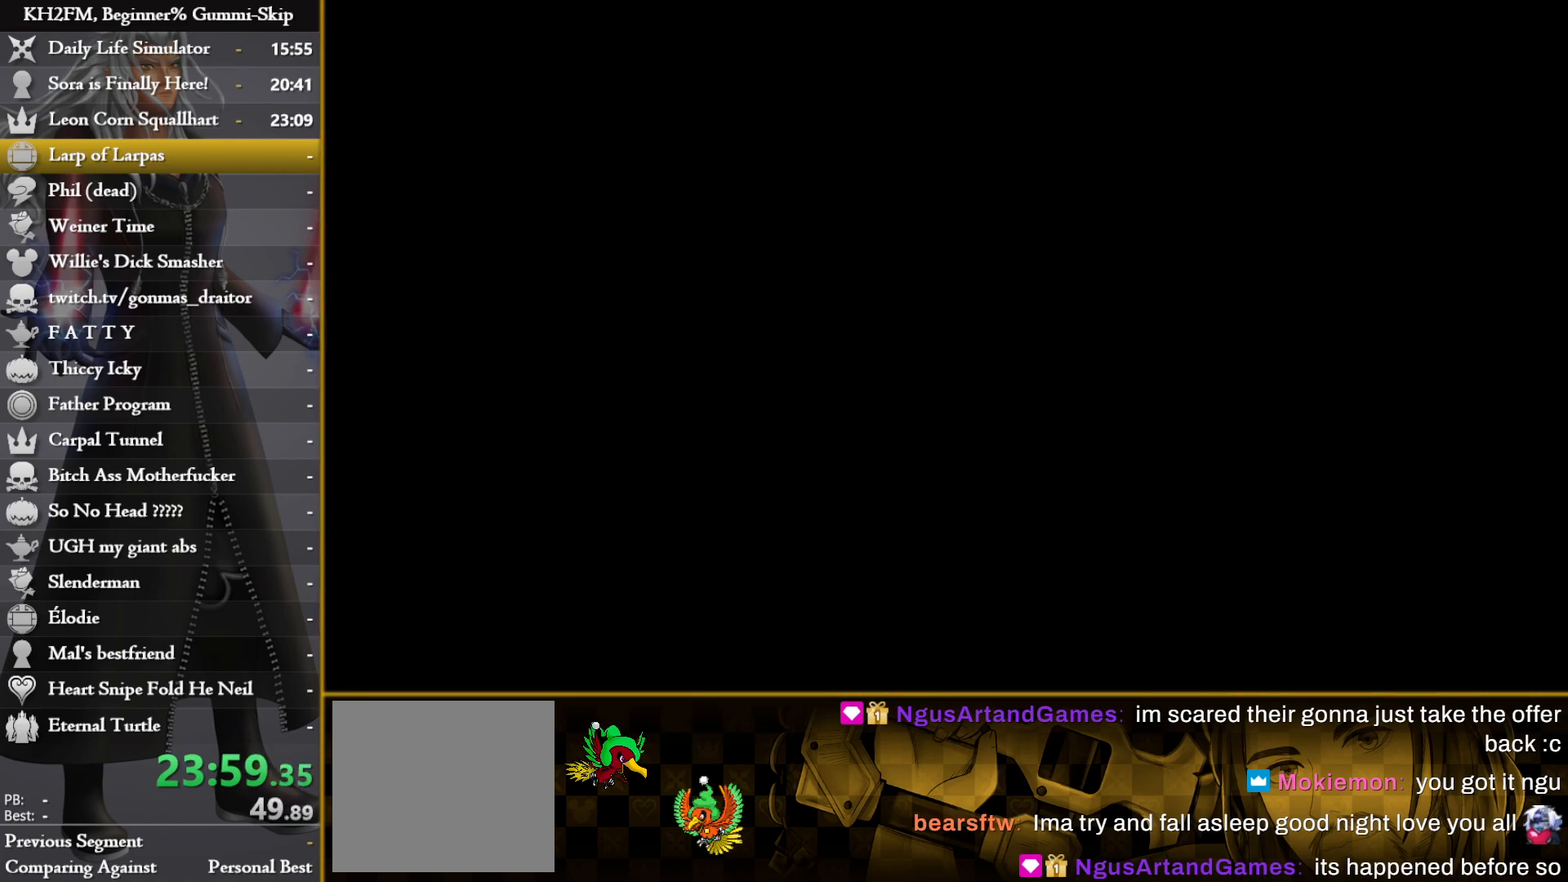
{"buttons": [], "left_stick": "up", "right_stick": "center", "events": []}
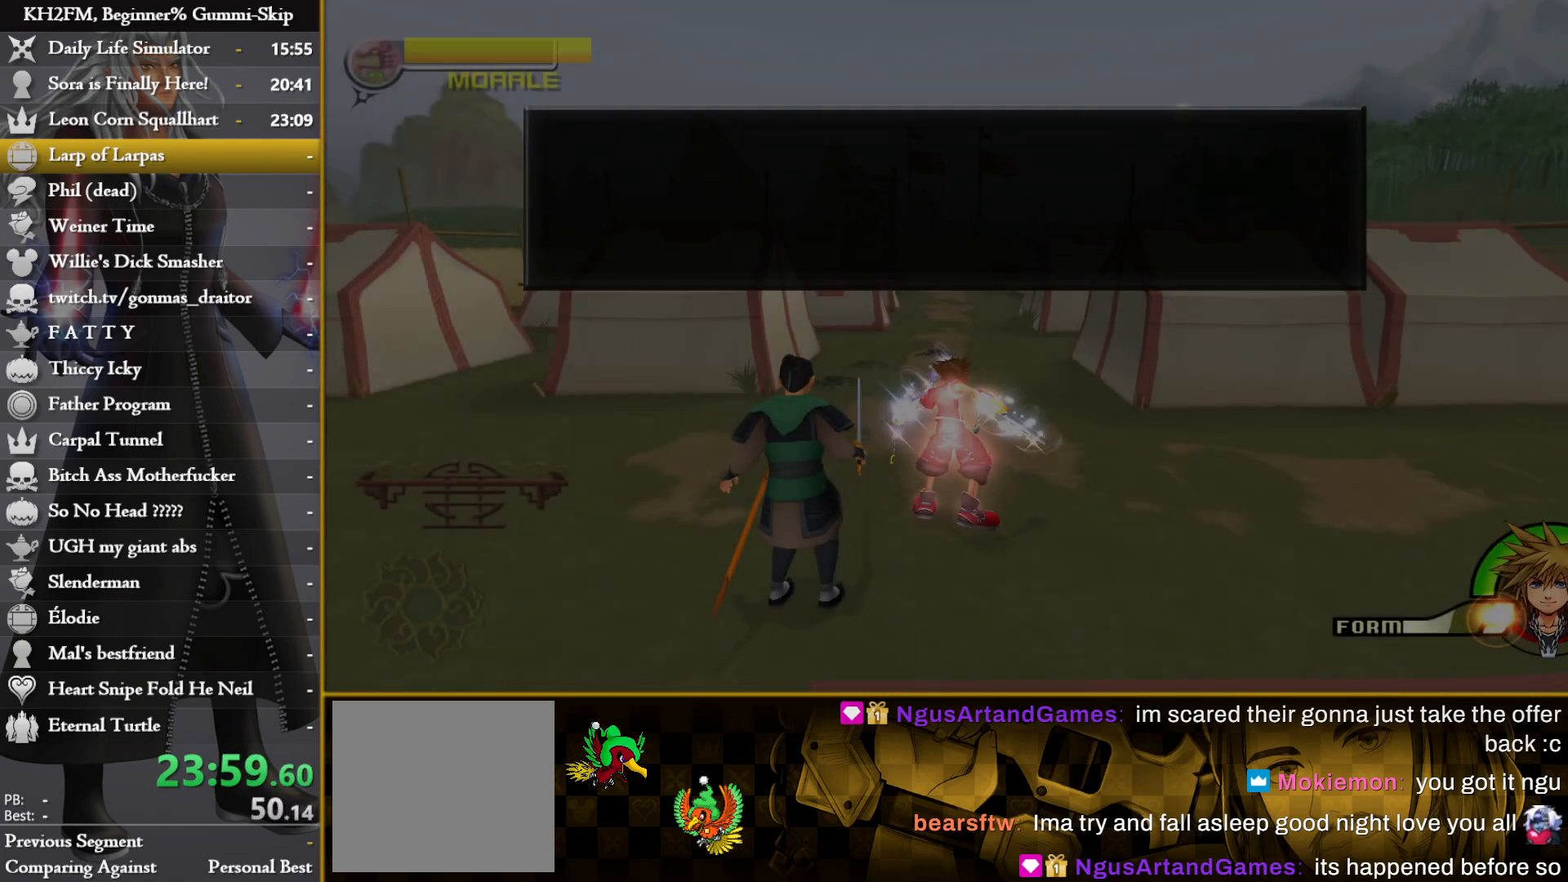
{"buttons": [], "left_stick": "up", "right_stick": "center", "events": [[150, "TRIANGLE", "down"], [183, "CIRCLE", "down"], [217, "CROSS", "down"], [250, "TRIANGLE", "up"], [300, "CROSS", "up"], [300, "TRIANGLE", "down"], [333, "CIRCLE", "up"], [367, "CIRCLE", "down"], [400, "CROSS", "down"], [417, "TRIANGLE", "up"], [433, "CIRCLE", "up"], [450, "CROSS", "up"]]}
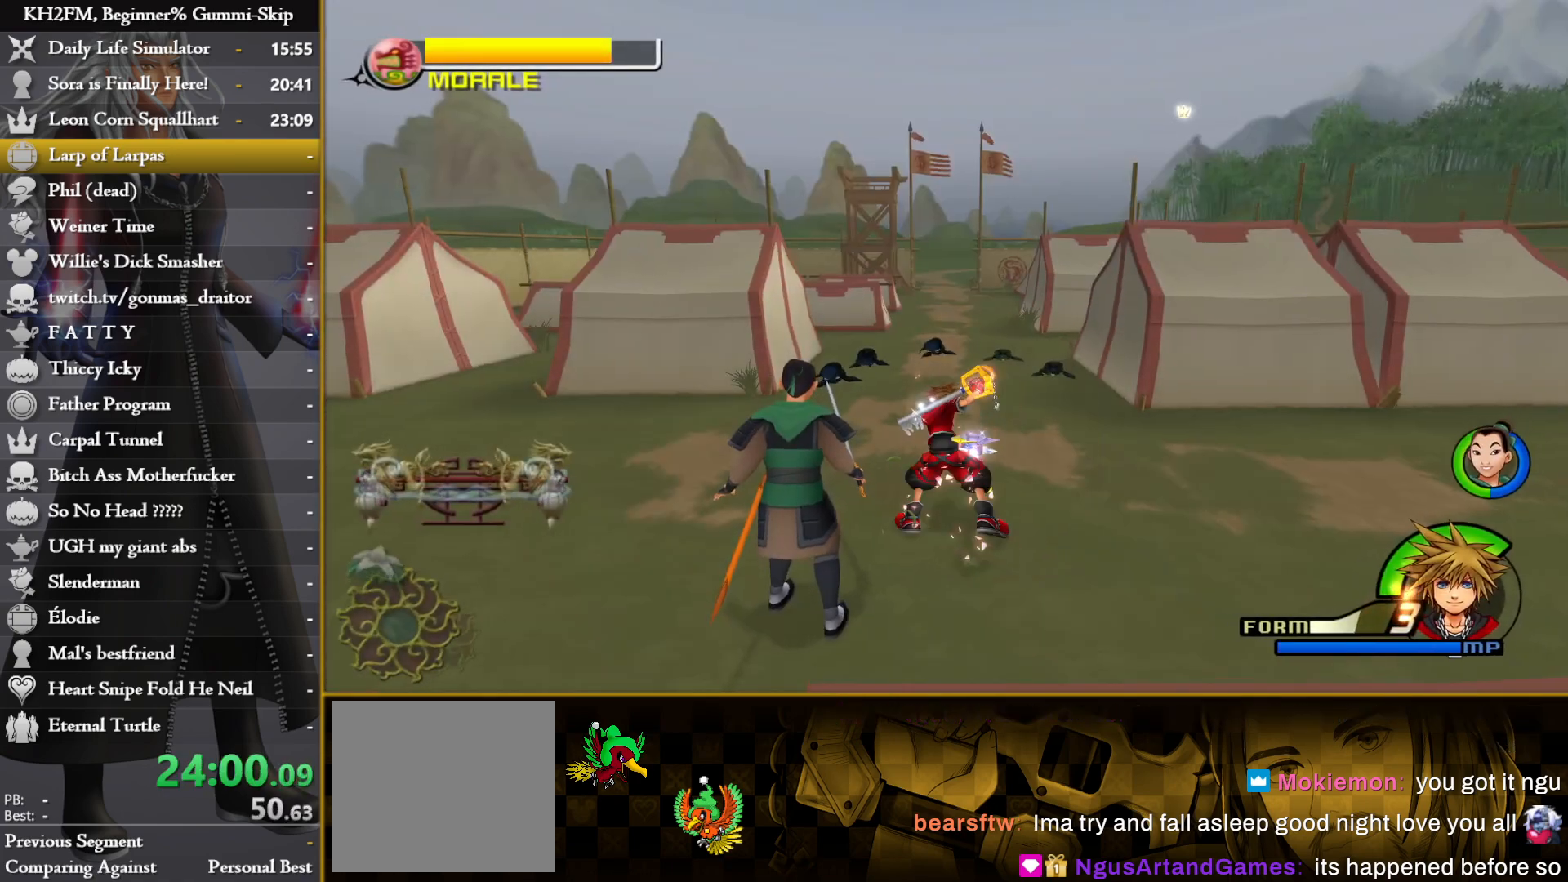
{"buttons": [], "left_stick": "right", "right_stick": "down", "events": [[133, "right_stick", "down-right"], [267, "right_stick", "center"], [300, "left_stick", "left"], [383, "right_stick", "down-right"], [450, "left_stick", "right"], [450, "right_stick", "down"]]}
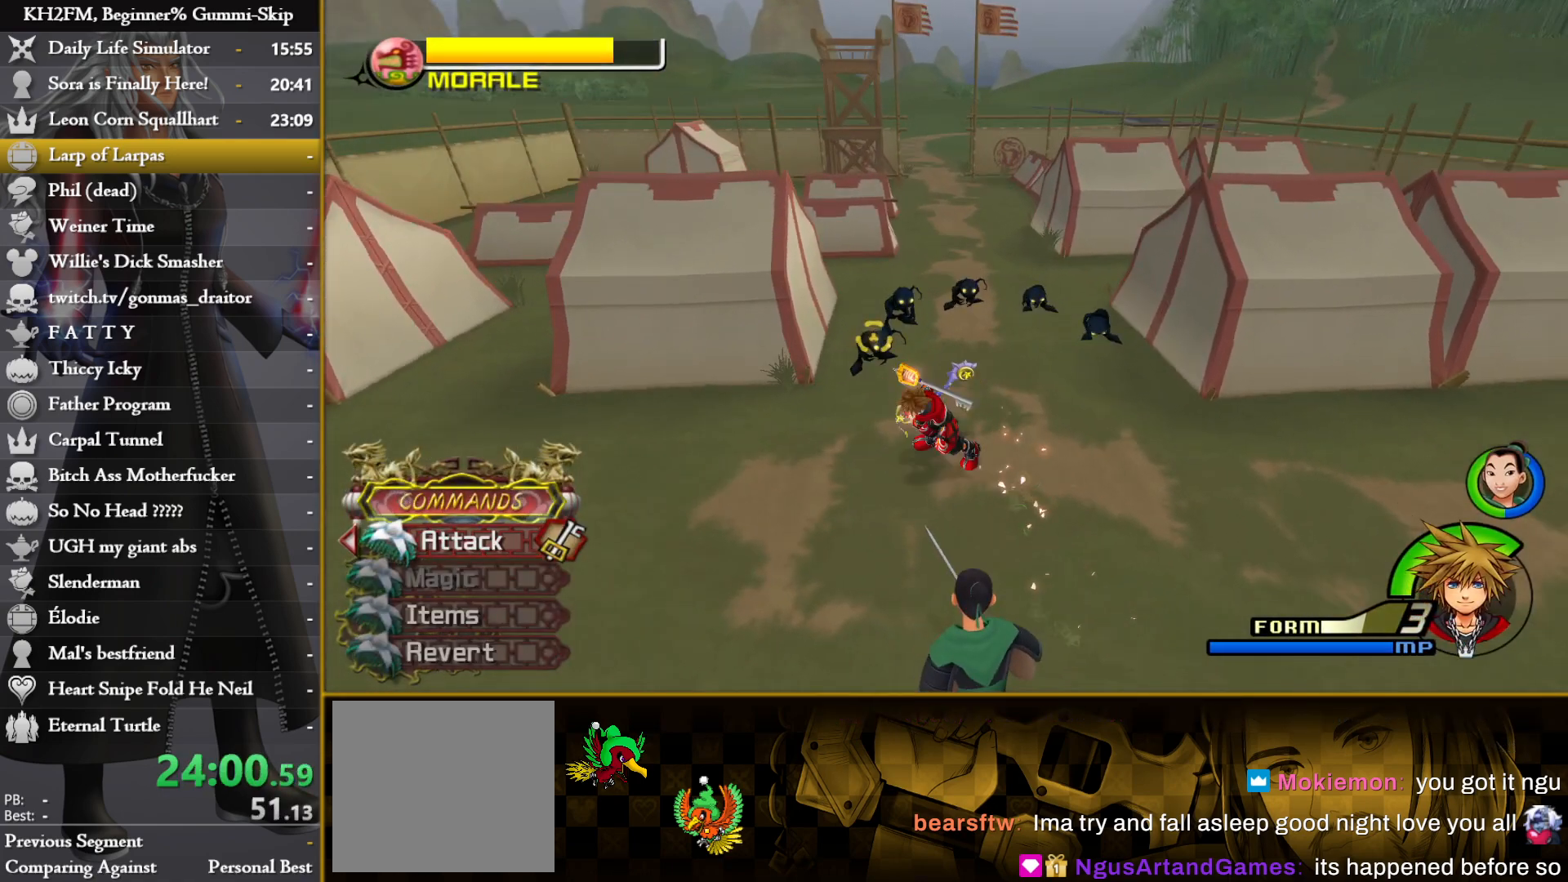
{"buttons": [], "left_stick": "down-right", "right_stick": "down", "events": [[50, "left_stick", "down-right"]]}
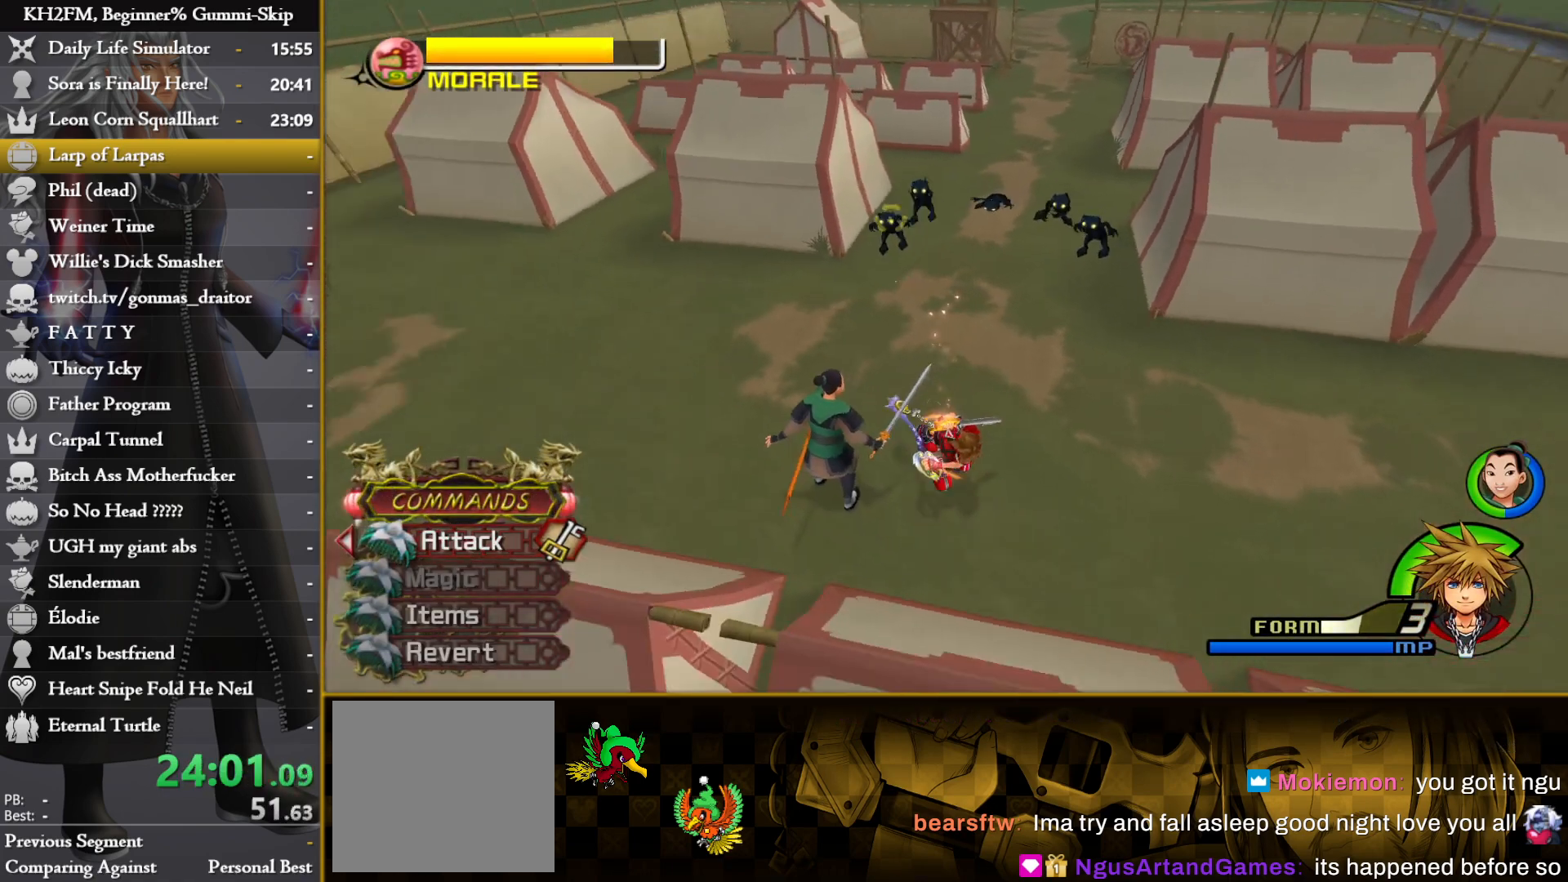
{"buttons": [], "left_stick": "center", "right_stick": "center", "events": [[50, "left_stick", "center"], [50, "right_stick", "center"]]}
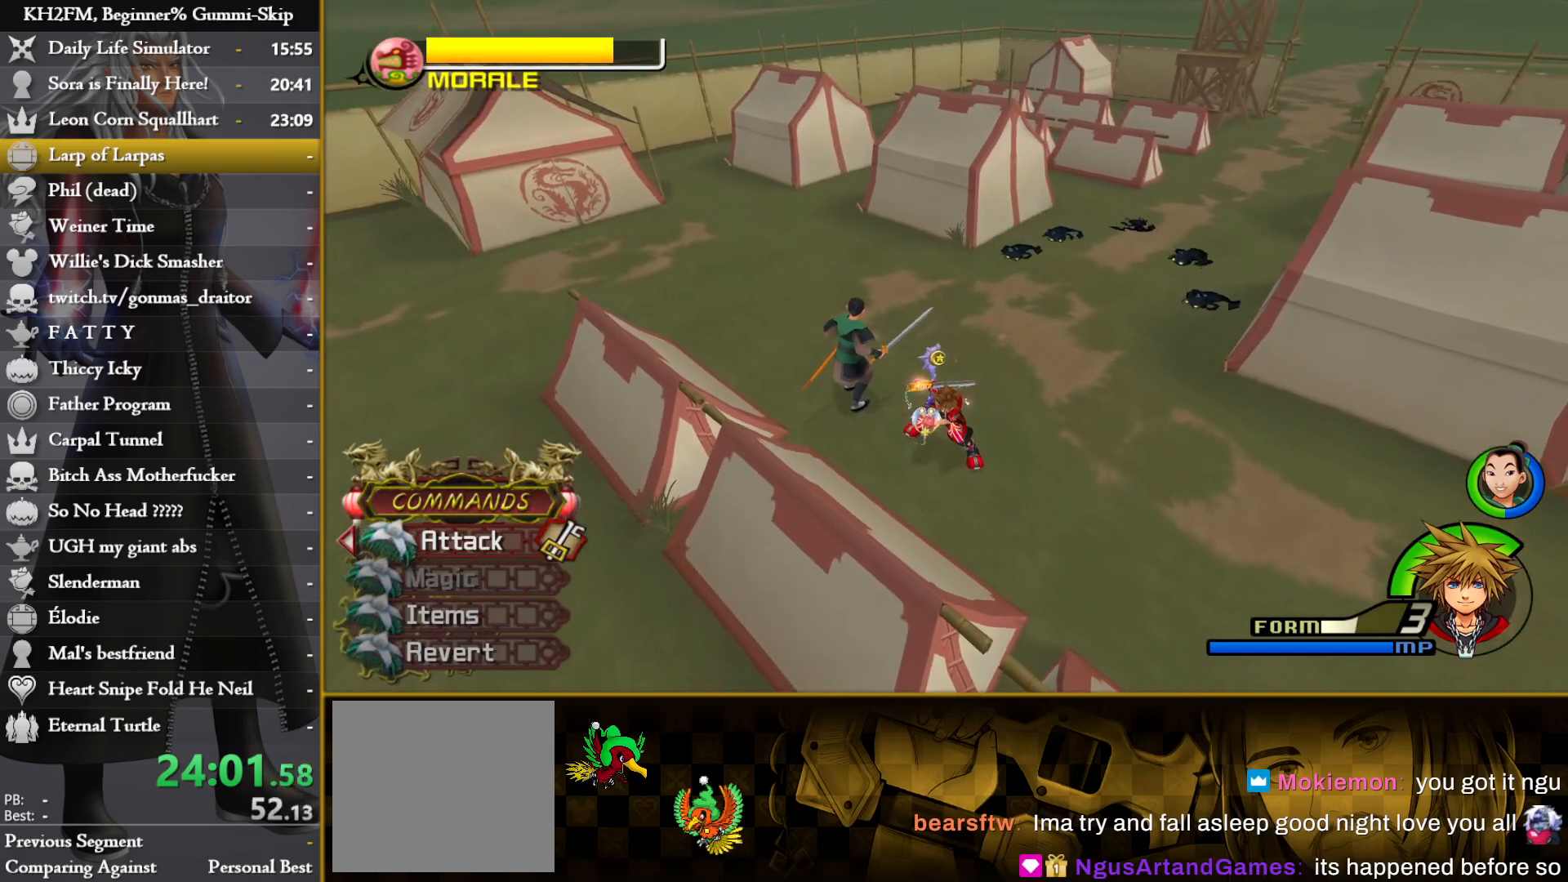
{"buttons": [], "left_stick": "center", "right_stick": "center", "events": []}
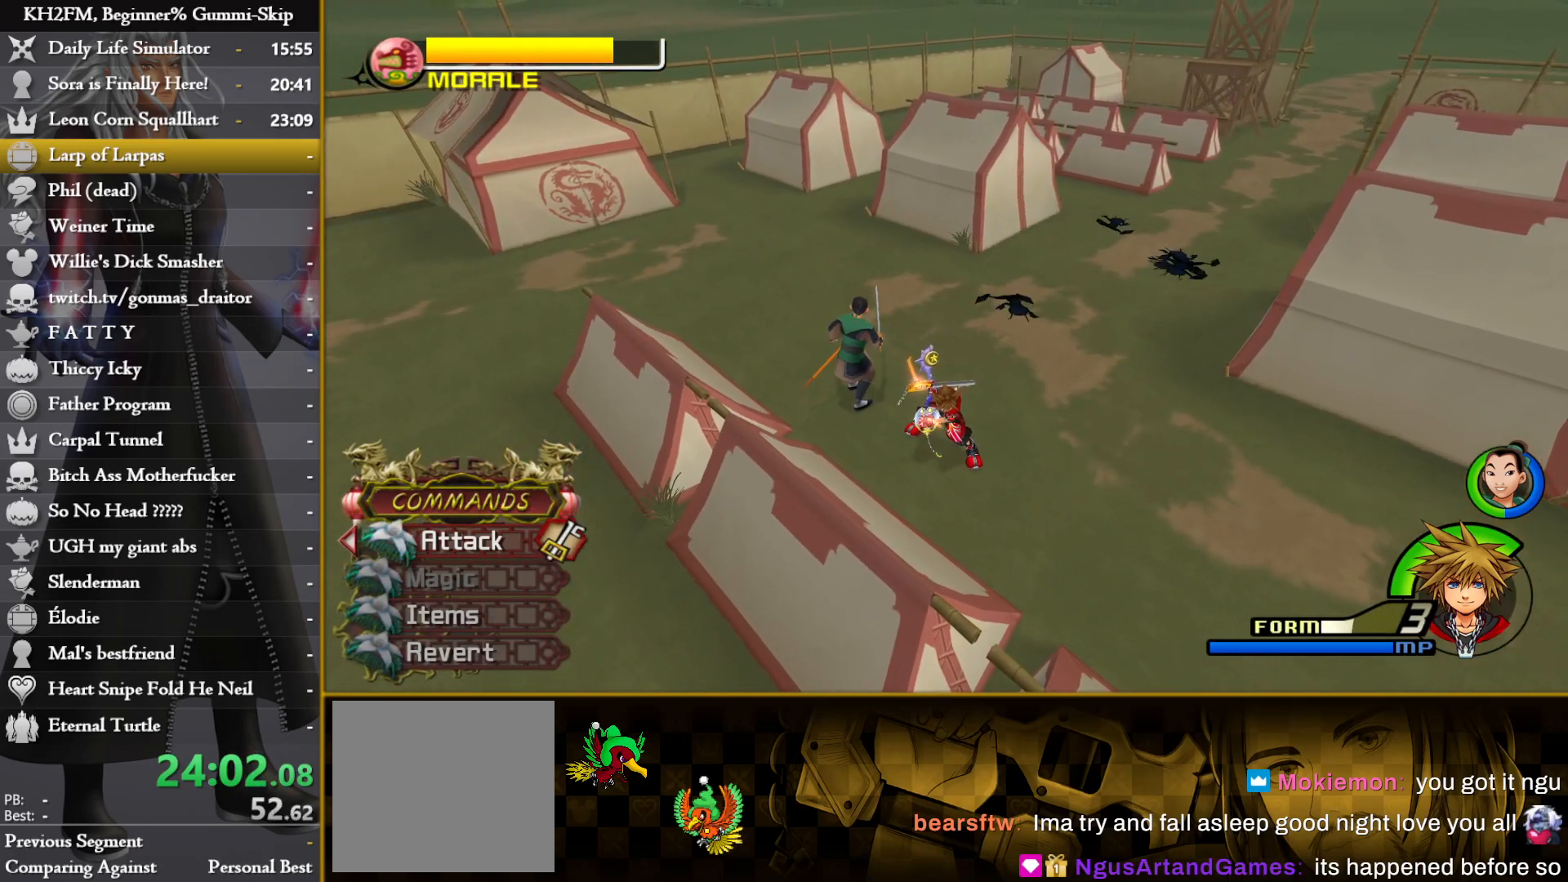
{"buttons": [], "left_stick": "center", "right_stick": "center", "events": []}
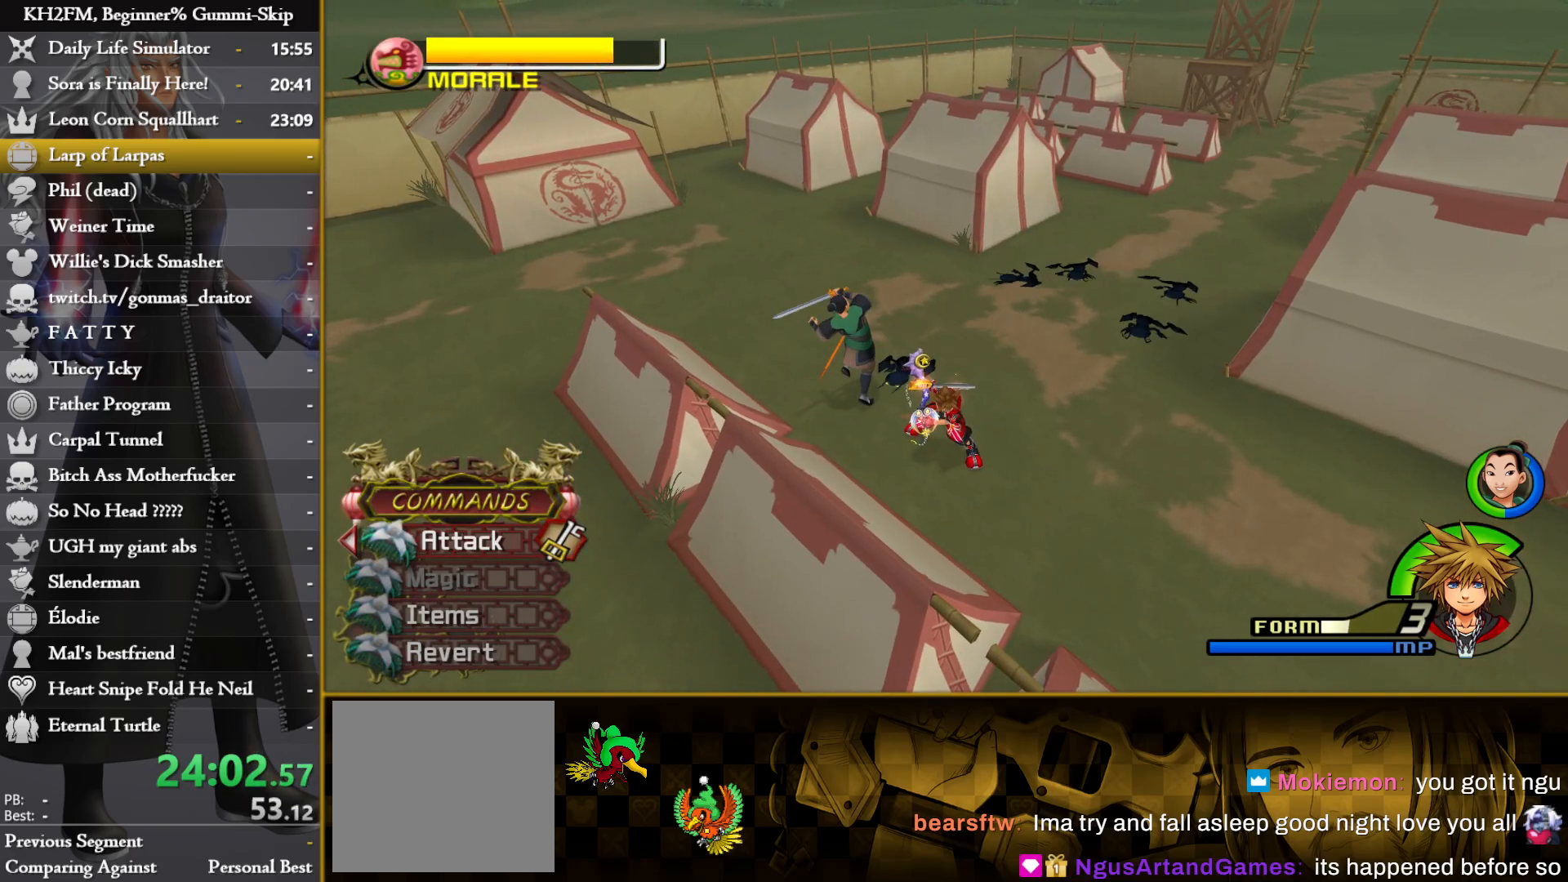
{"buttons": [], "left_stick": "center", "right_stick": "center", "events": []}
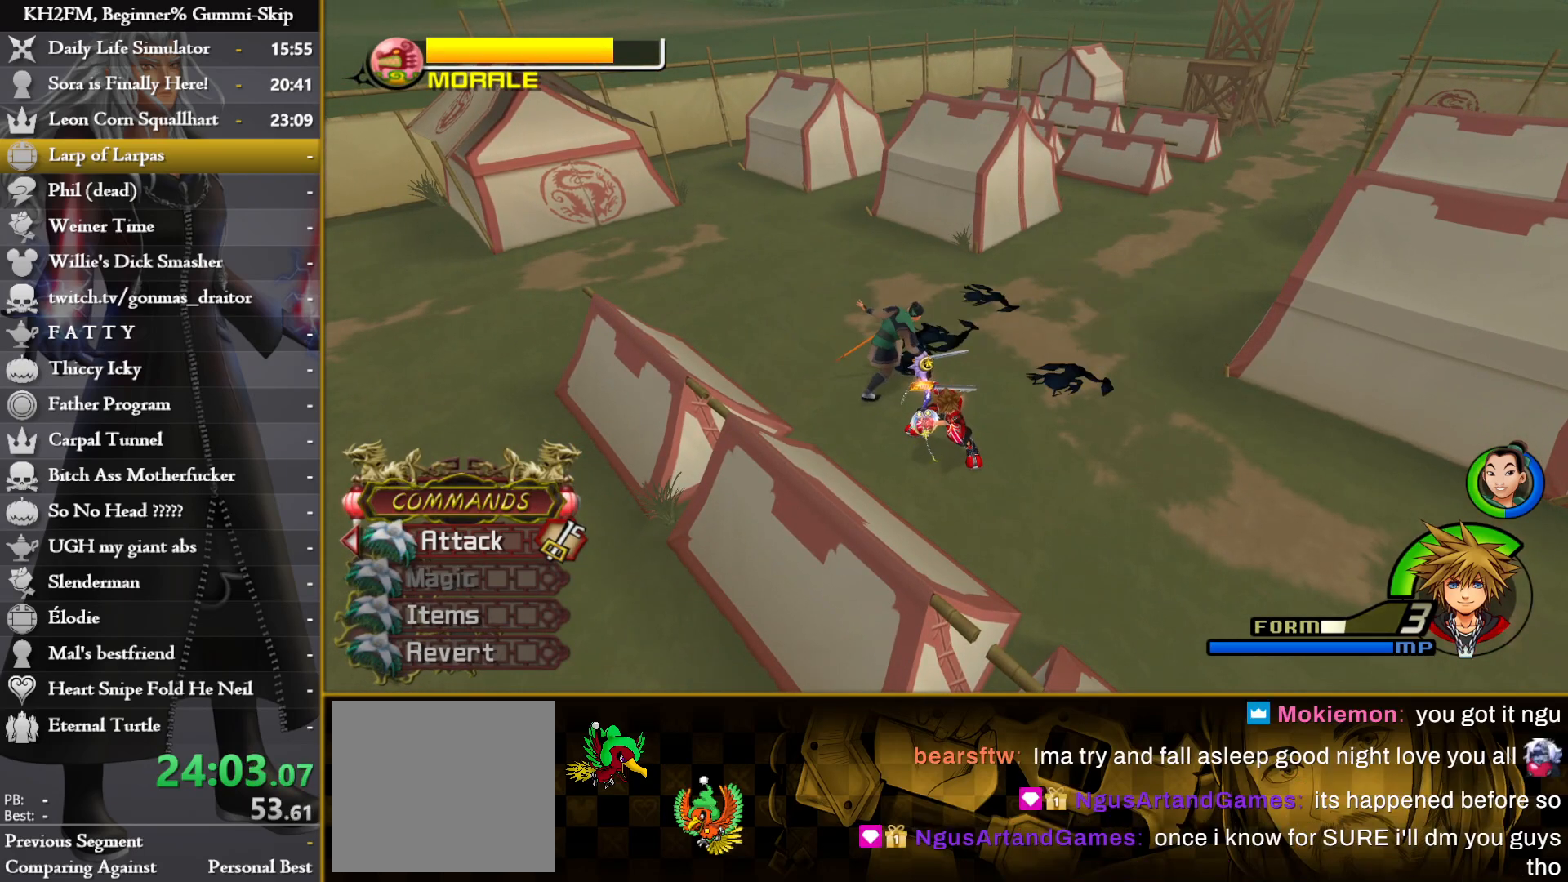
{"buttons": [], "left_stick": "left", "right_stick": "center", "events": [[283, "left_stick", "left"], [300, "right_stick", "down"], [500, "right_stick", "center"]]}
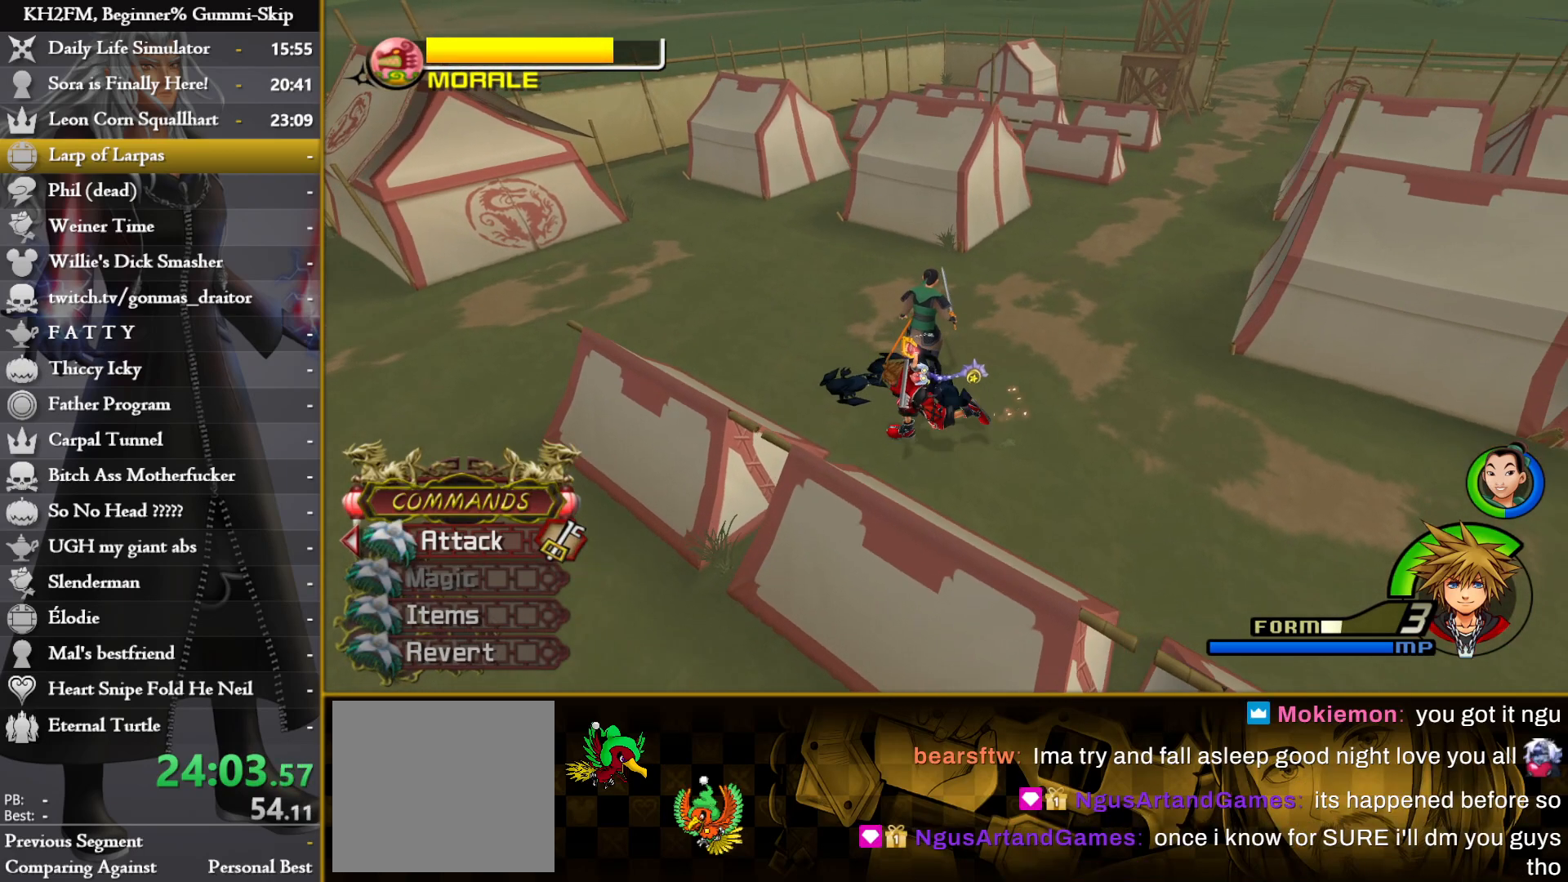
{"buttons": ["CROSS"], "left_stick": "down-left", "right_stick": "center", "events": [[67, "left_stick", "up-right"], [133, "CROSS", "down"], [217, "left_stick", "left"], [233, "CROSS", "up"], [283, "CROSS", "down"], [367, "CROSS", "up"], [383, "left_stick", "down-left"], [433, "CROSS", "down"]]}
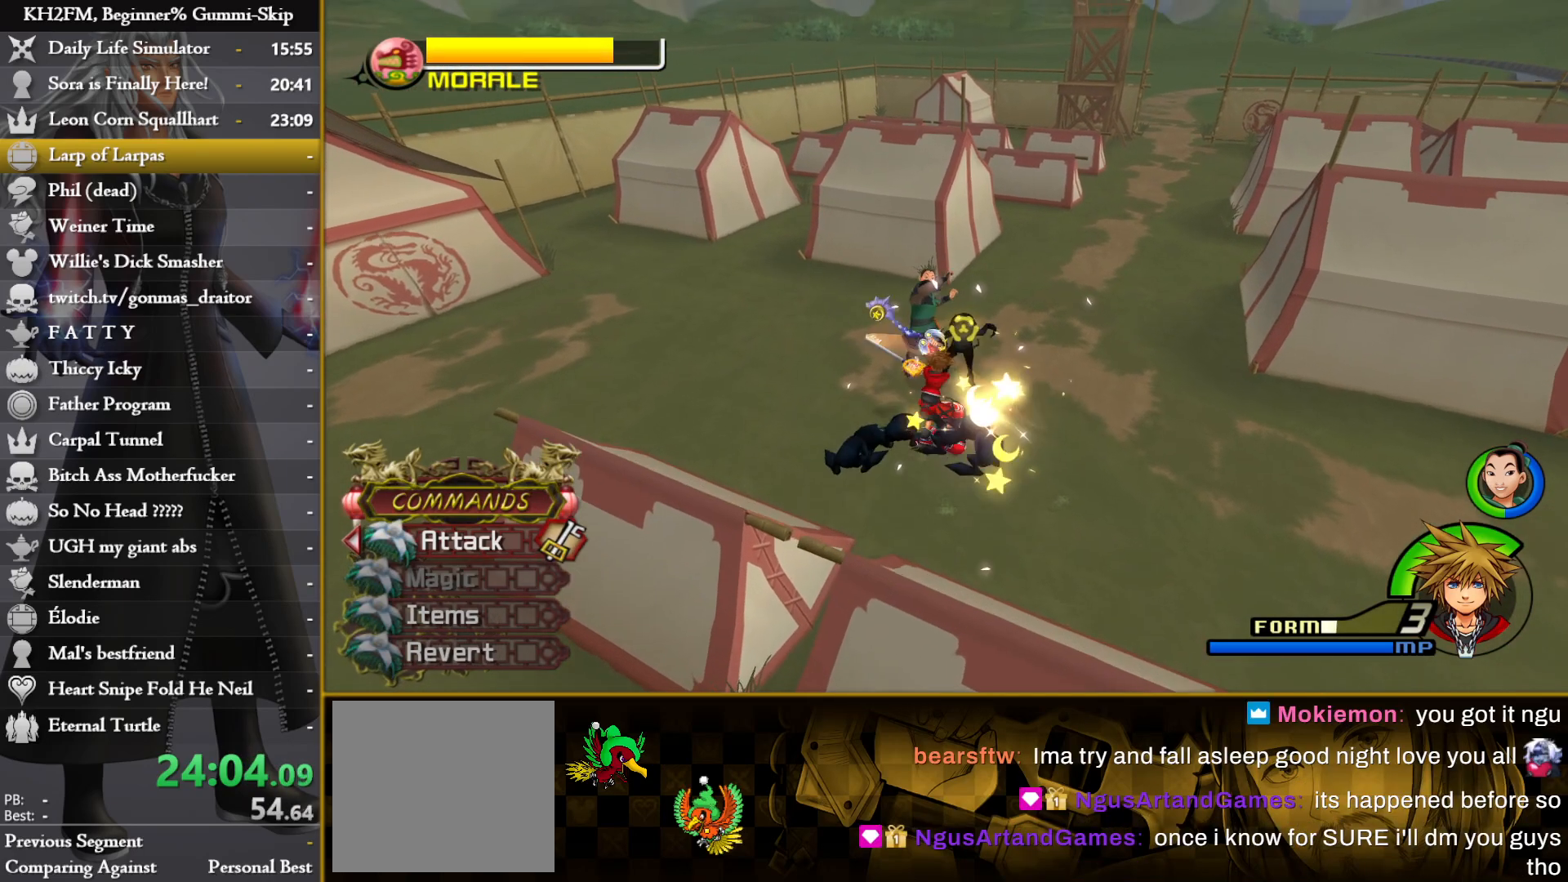
{"buttons": [], "left_stick": "down-left", "right_stick": "center", "events": [[17, "CROSS", "up"], [83, "CROSS", "down"], [167, "CROSS", "up"], [233, "CROSS", "down"], [317, "CROSS", "up"], [383, "CROSS", "down"], [467, "CROSS", "up"]]}
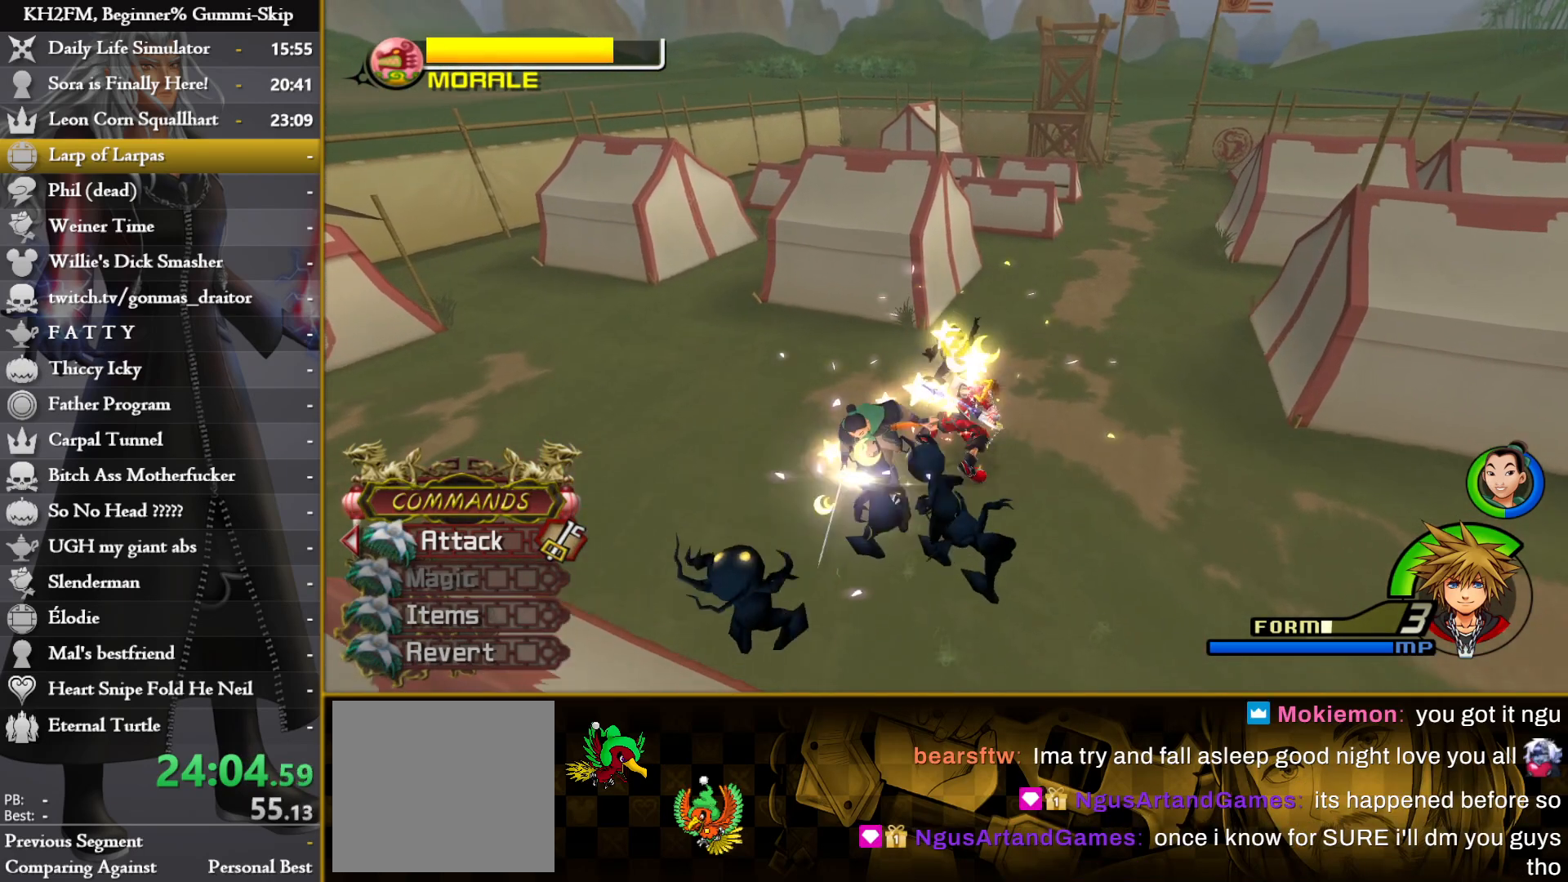
{"buttons": [], "left_stick": "down-left", "right_stick": "down-left", "events": [[33, "CROSS", "down"], [117, "CROSS", "up"], [183, "CROSS", "down"], [267, "CROSS", "up"], [333, "CROSS", "down"], [417, "CROSS", "up"], [433, "right_stick", "down-left"]]}
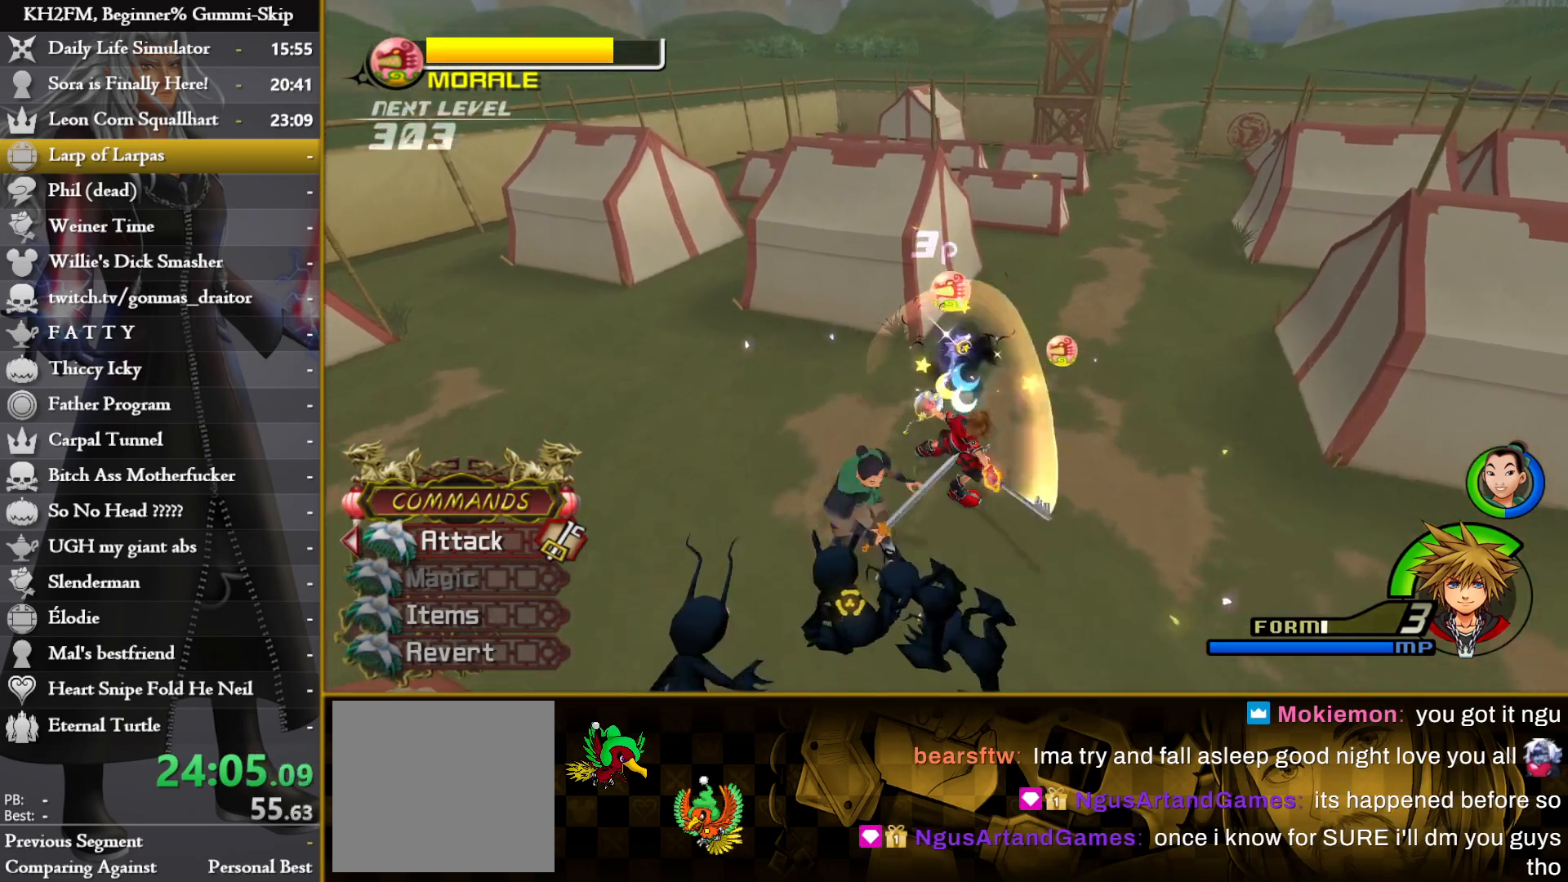
{"buttons": ["CROSS"], "left_stick": "down-left", "right_stick": "center", "events": [[117, "right_stick", "center"], [133, "CROSS", "down"], [233, "CROSS", "up"], [283, "CROSS", "down"], [367, "CROSS", "up"], [433, "CROSS", "down"]]}
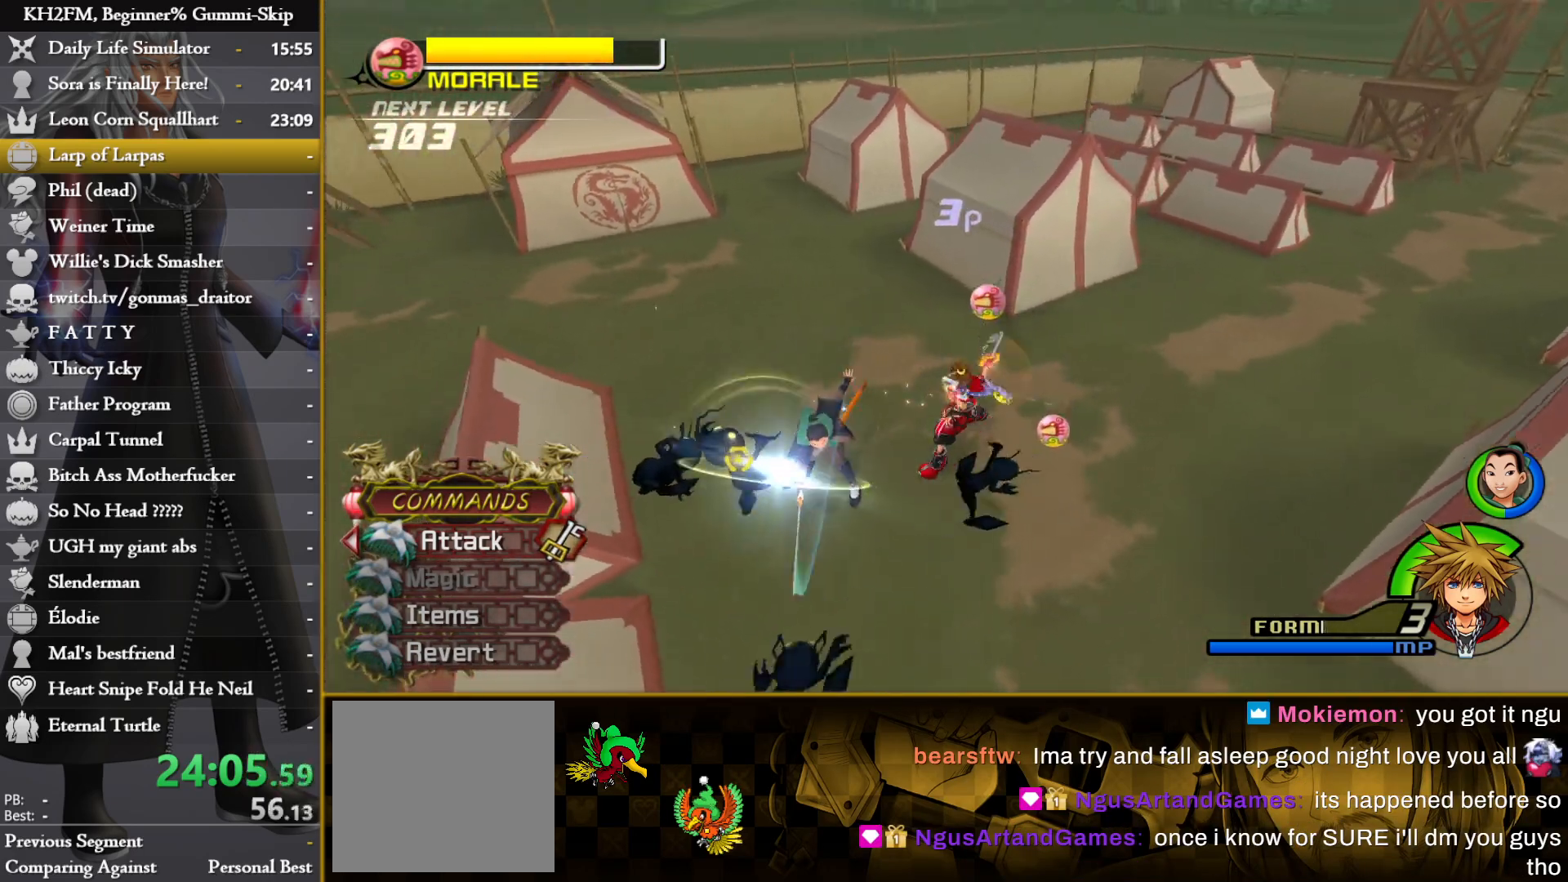
{"buttons": ["CROSS"], "left_stick": "left", "right_stick": "center", "events": [[17, "CROSS", "up"], [100, "CROSS", "down"], [167, "CROSS", "up"], [183, "right_stick", "down-left"], [433, "left_stick", "left"], [450, "CROSS", "down"], [450, "right_stick", "center"]]}
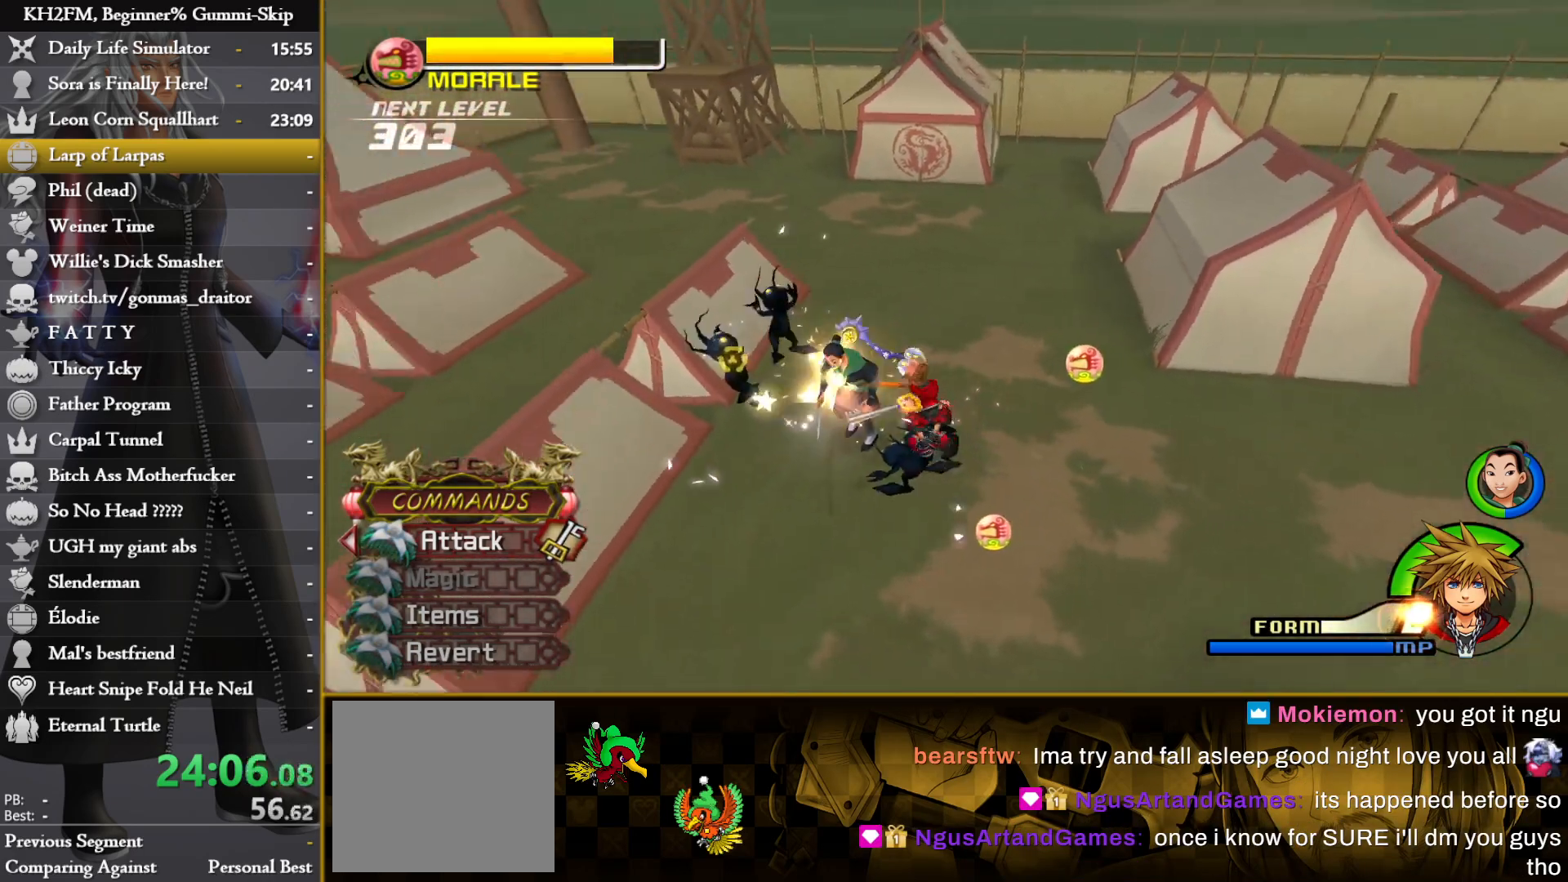
{"buttons": [], "left_stick": "up-right", "right_stick": "center", "events": [[33, "CROSS", "up"], [100, "CROSS", "down"], [100, "left_stick", "up-left"], [183, "CROSS", "up"], [250, "CROSS", "down"], [350, "CROSS", "up"], [367, "left_stick", "up"], [467, "left_stick", "up-right"]]}
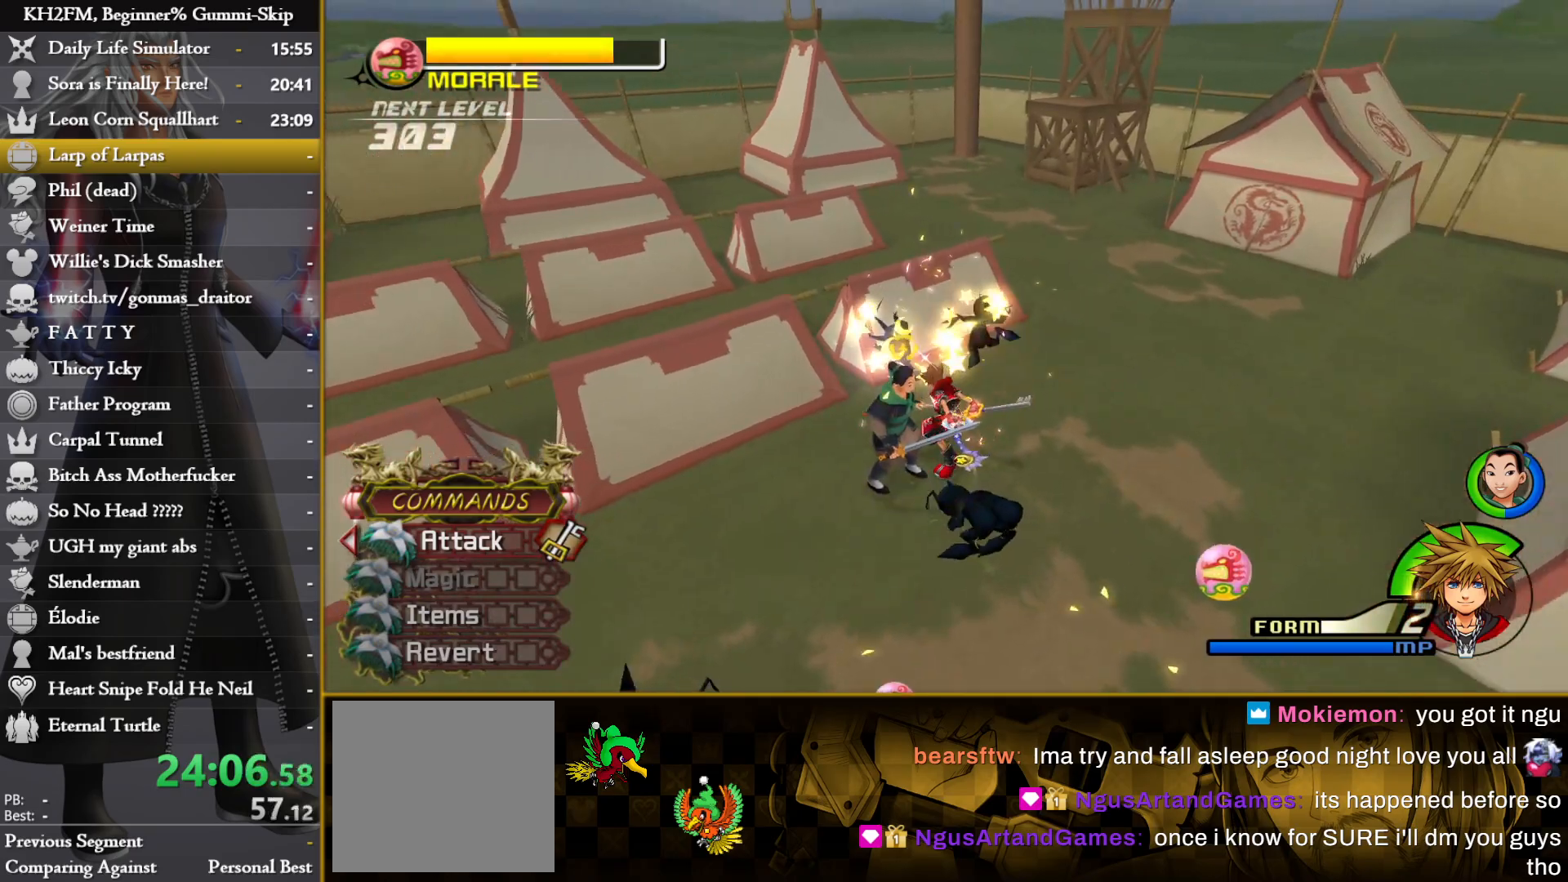
{"buttons": [], "left_stick": "up-right", "right_stick": "center", "events": [[67, "left_stick", "right"], [150, "right_stick", "down-right"], [317, "right_stick", "center"], [383, "CROSS", "down"], [433, "left_stick", "up-right"], [450, "CROSS", "up"]]}
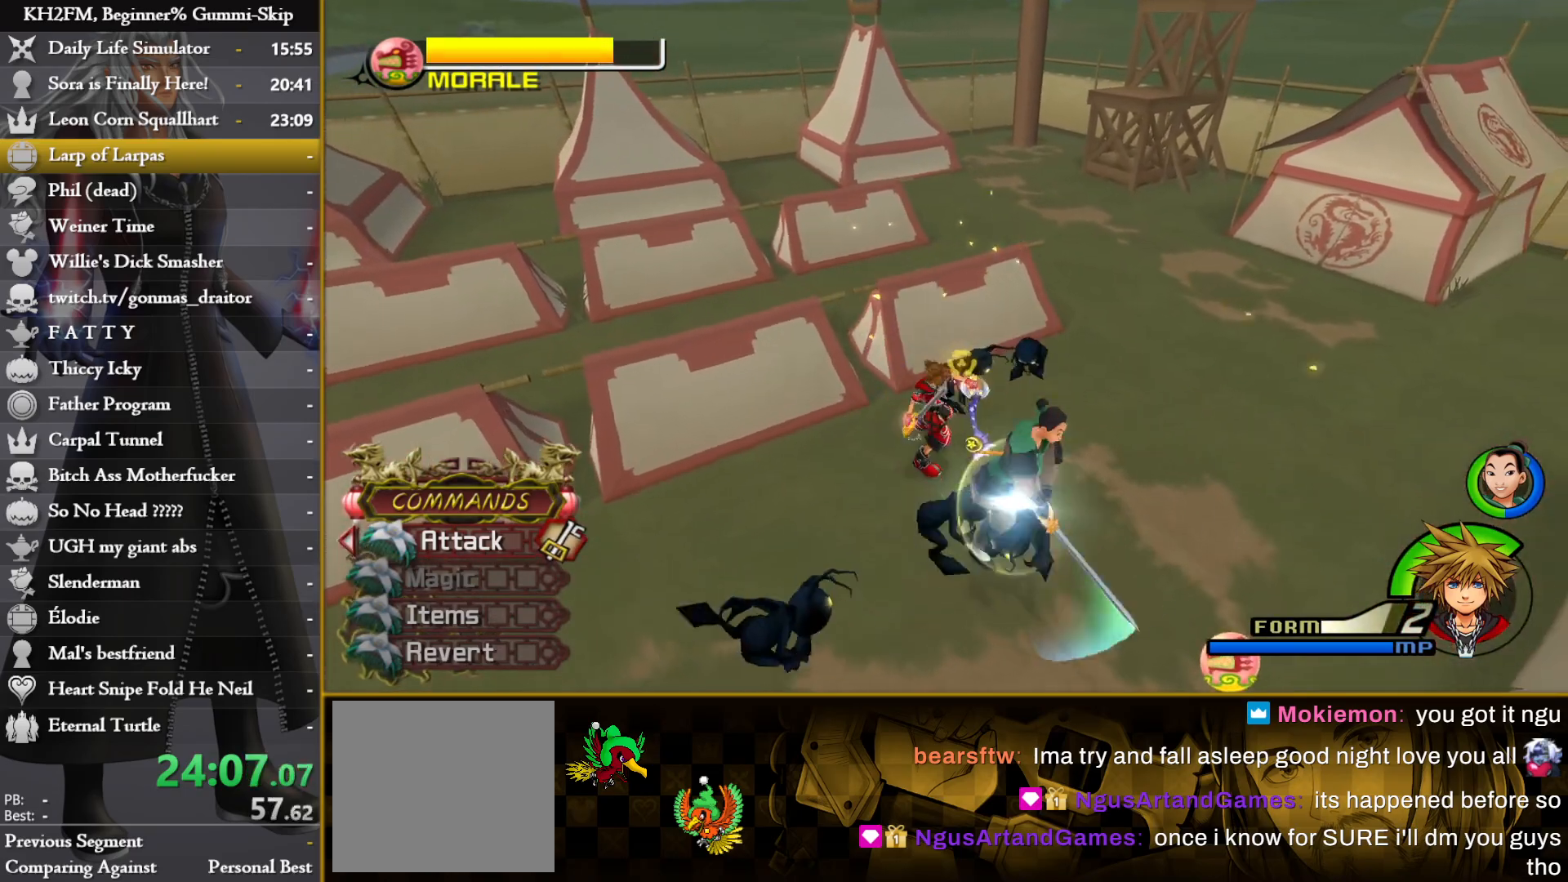
{"buttons": [], "left_stick": "down-right", "right_stick": "down", "events": [[17, "CROSS", "down"], [17, "left_stick", "right"], [100, "CROSS", "up"], [117, "left_stick", "down-right"], [333, "right_stick", "down"]]}
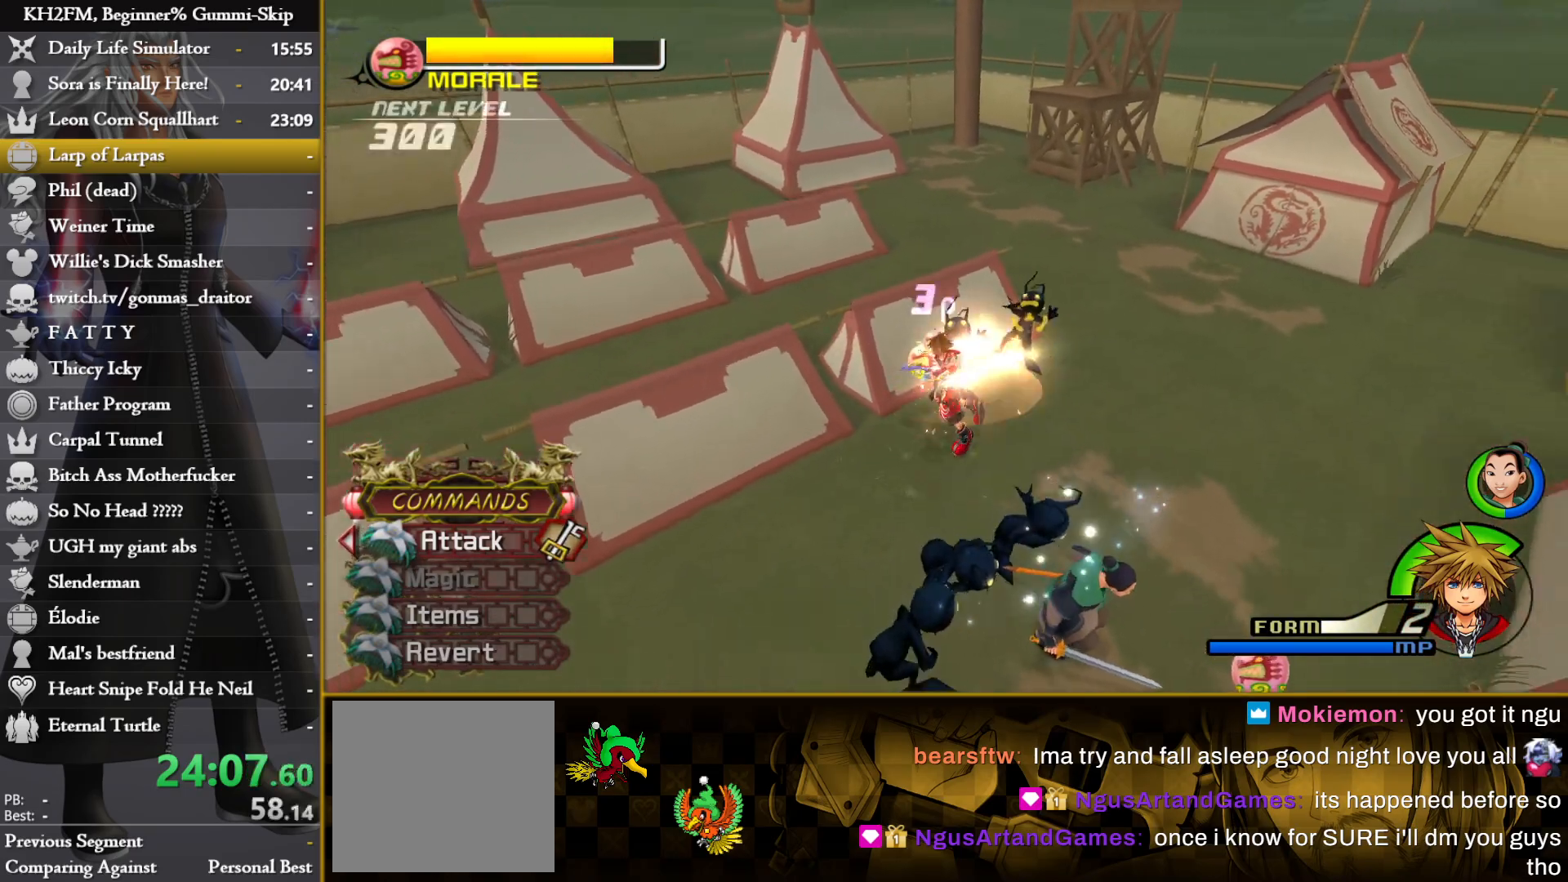
{"buttons": [], "left_stick": "down-right", "right_stick": "down", "events": []}
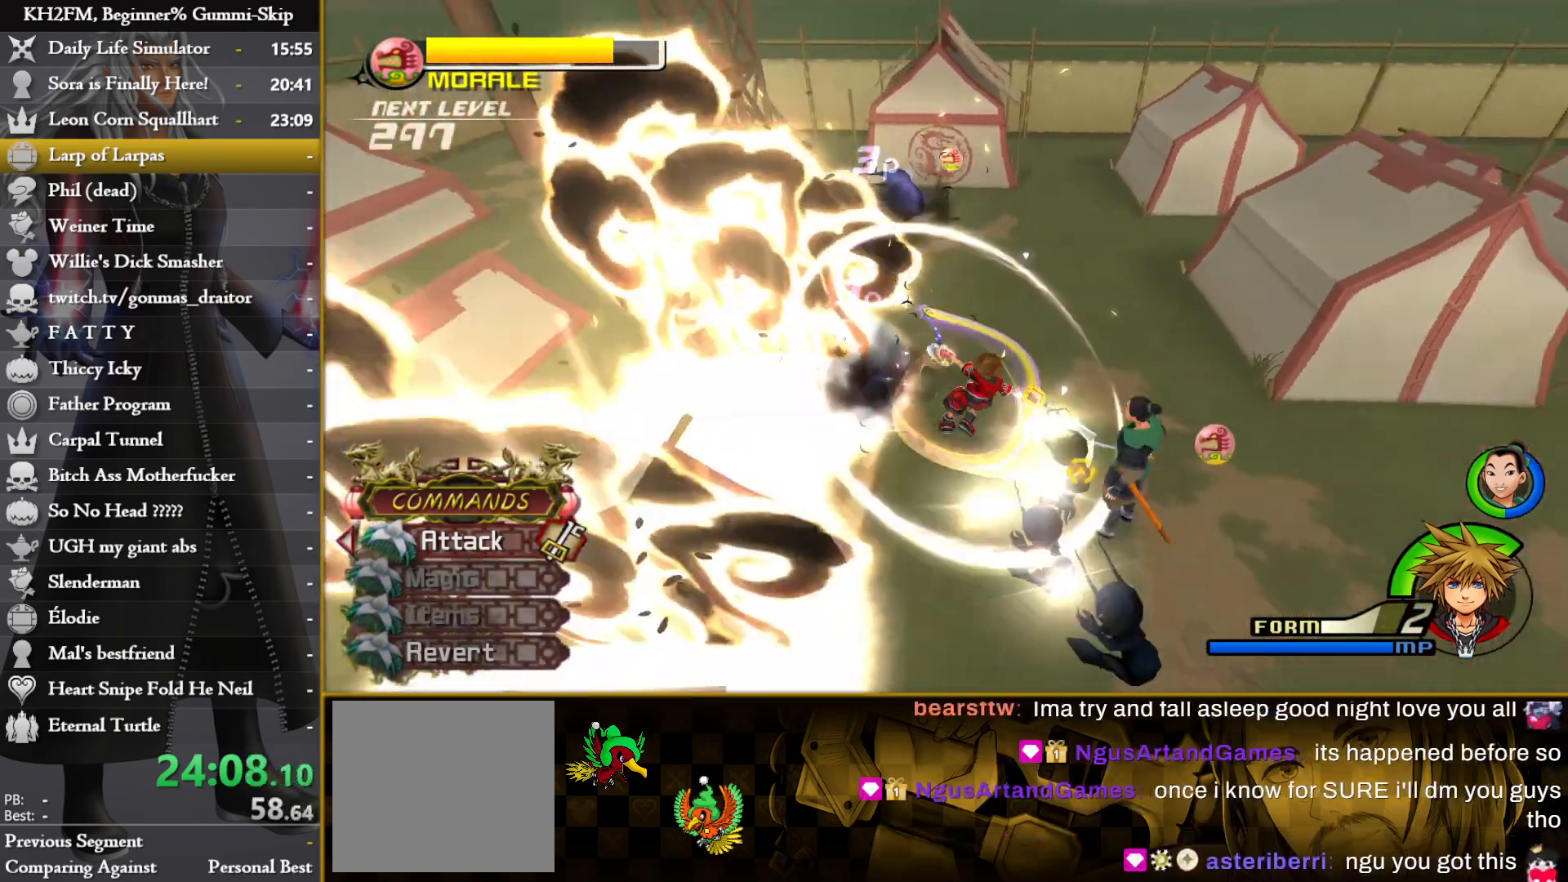
{"buttons": [], "left_stick": "right", "right_stick": "down-left", "events": [[150, "right_stick", "center"], [267, "right_stick", "down"], [400, "left_stick", "right"], [417, "right_stick", "down-left"]]}